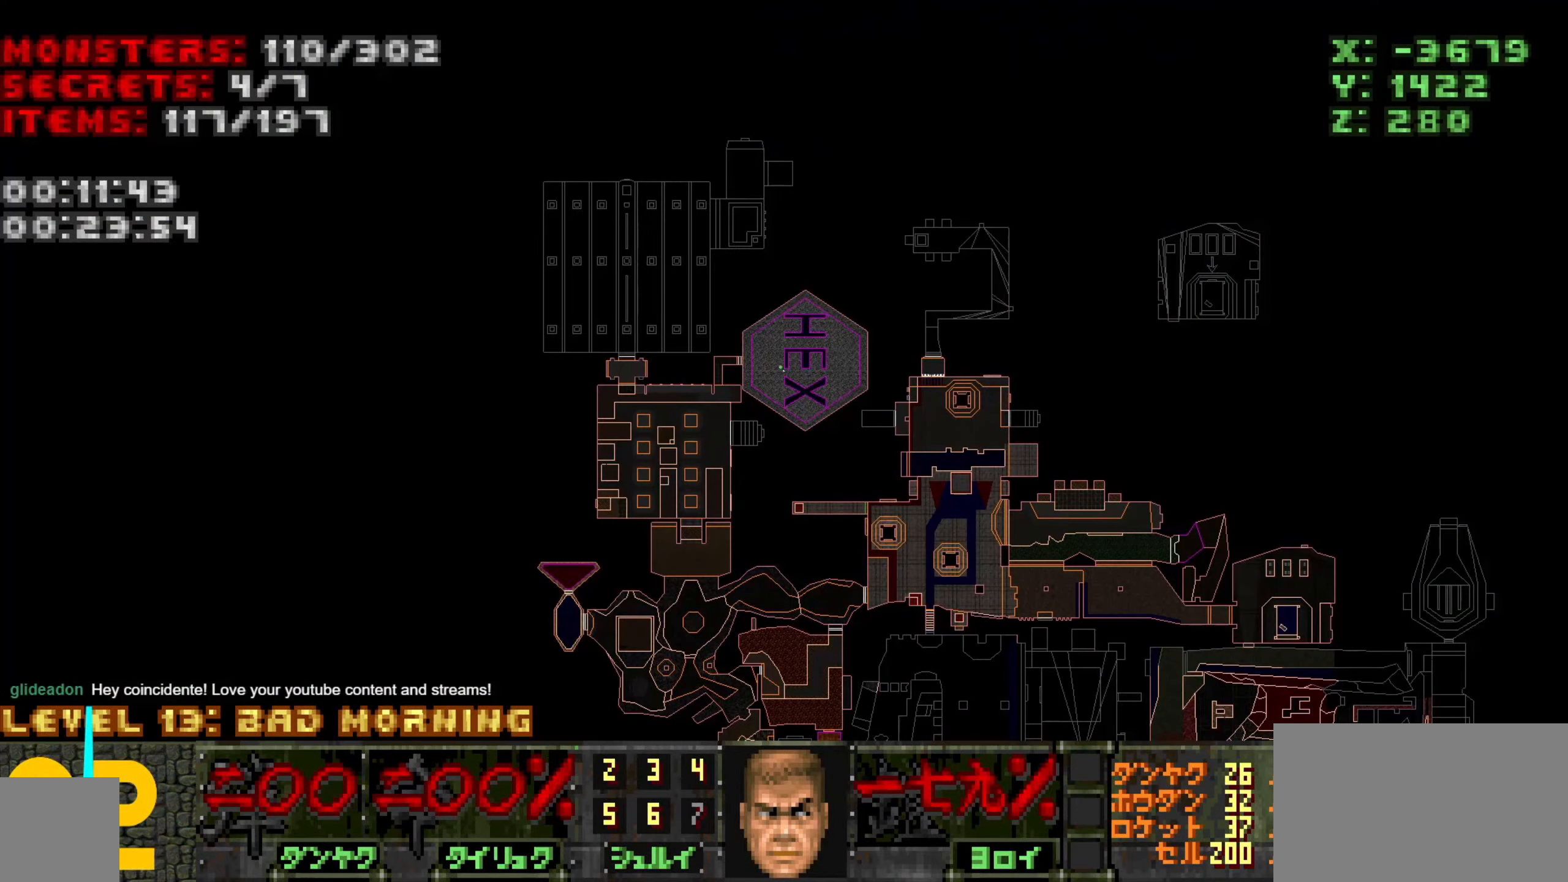
Gameplay with keyboard and mouse; each line is a JSON object with the keys and mouse buttons held at the frame after it. "events" lists presses ("down") and releases ("up") of "1", "2", "3", "4", "a", "alt", "c", "ctrl", "d", "e", "f", "q", "r", "s", "shift", "space", "tab", "v", "w", "x", "z", "mouse_left", "mouse_wheel" and "mouse_right" between this image and that frame as [ms after this image, input, new state], when the widget could be followed in between. "mouse_left", "mouse_wheel", "mouse_right" = the "left", "wheel", "right" buttons of the "mouse" list. No other keys are recorded. "wheel" means that the mouse wheel is clicked or scrolled. Not read: mouse_move.
{"keys": [], "mouse": [], "events": []}
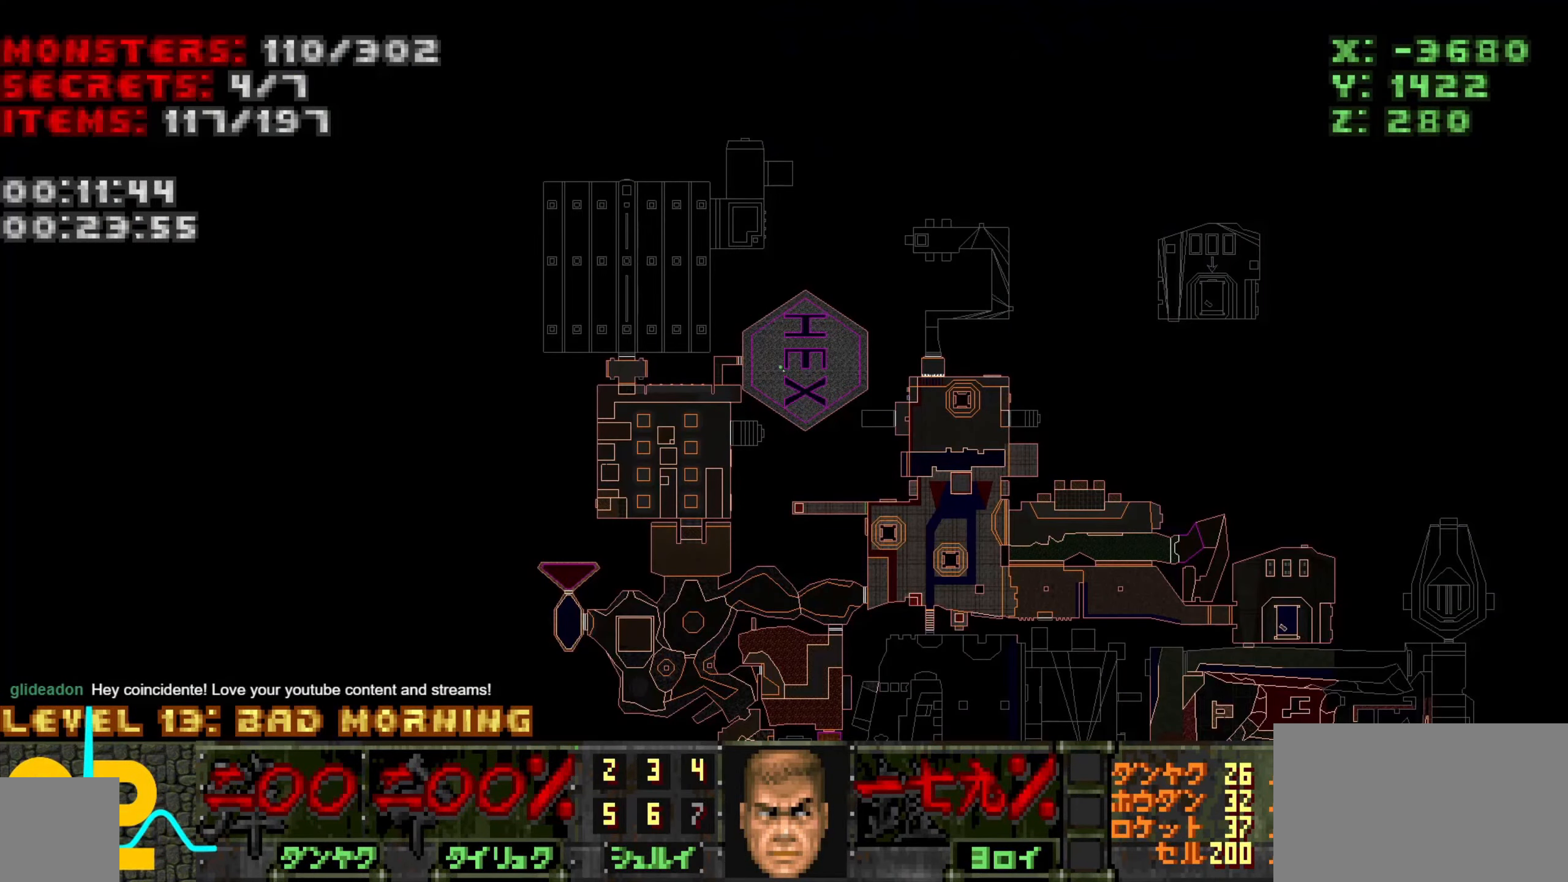
{"keys": [], "mouse": [], "events": []}
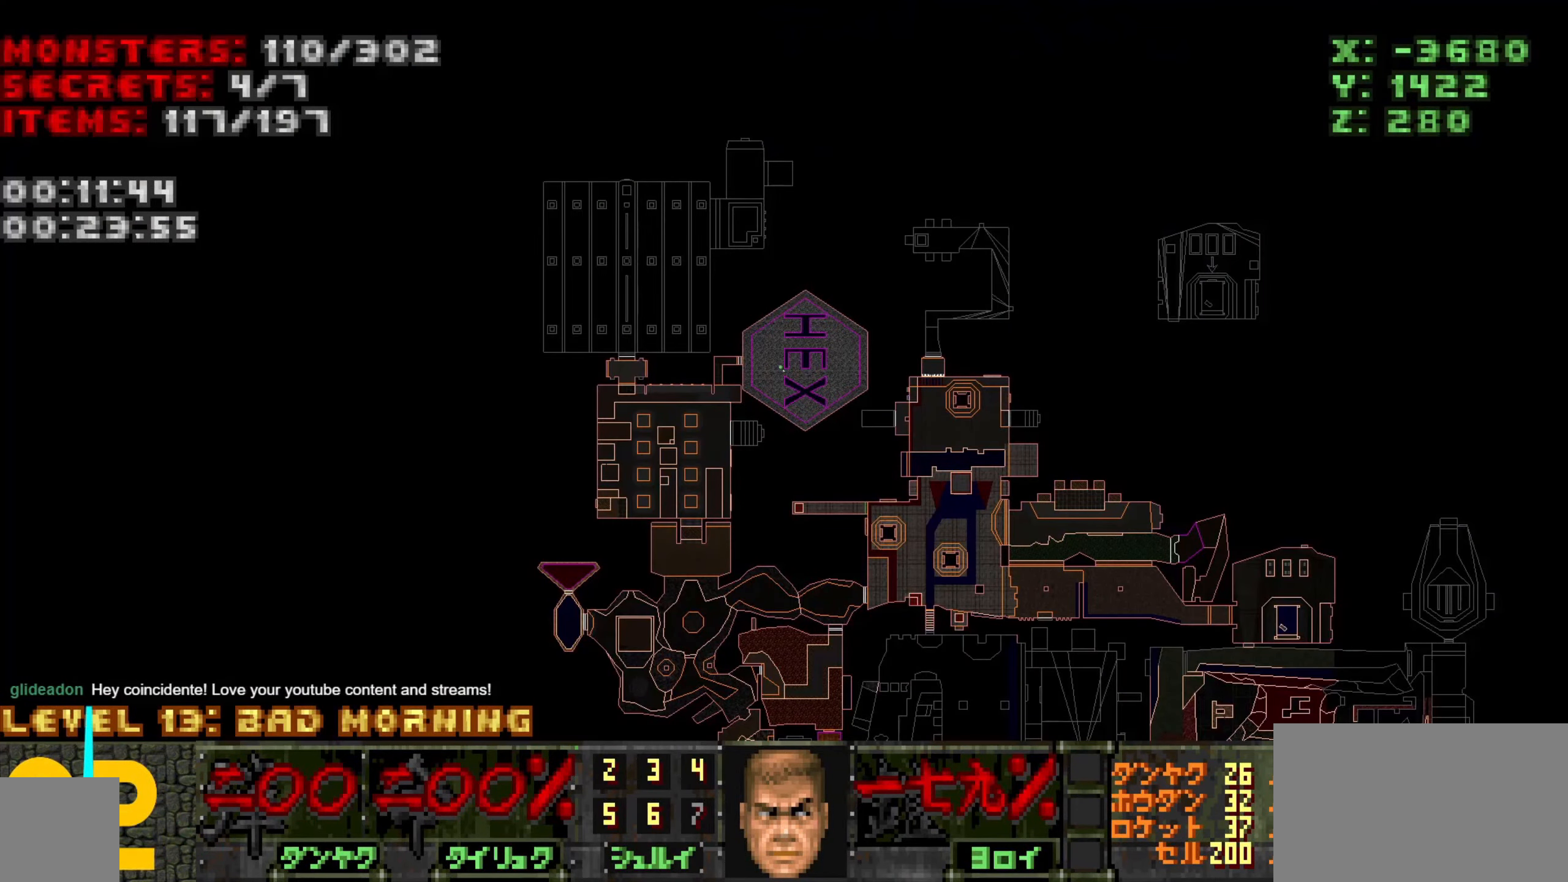
{"keys": [], "mouse": [], "events": [[216, "tab", "down"], [300, "tab", "up"]]}
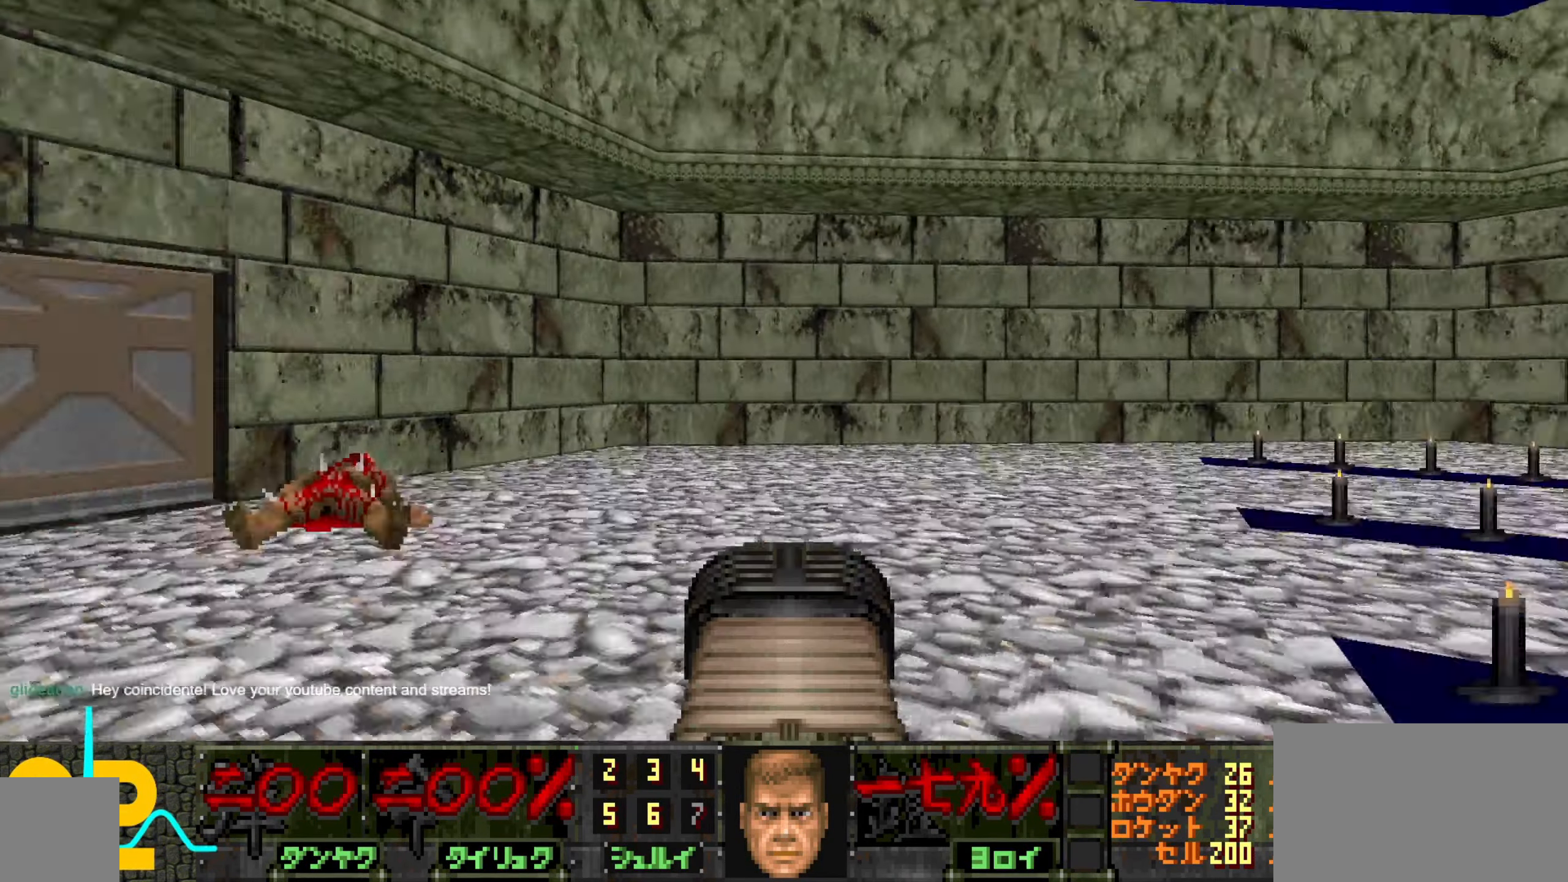
{"keys": ["a", "w"], "mouse": [], "events": [[83, "w", "down"], [416, "a", "down"]]}
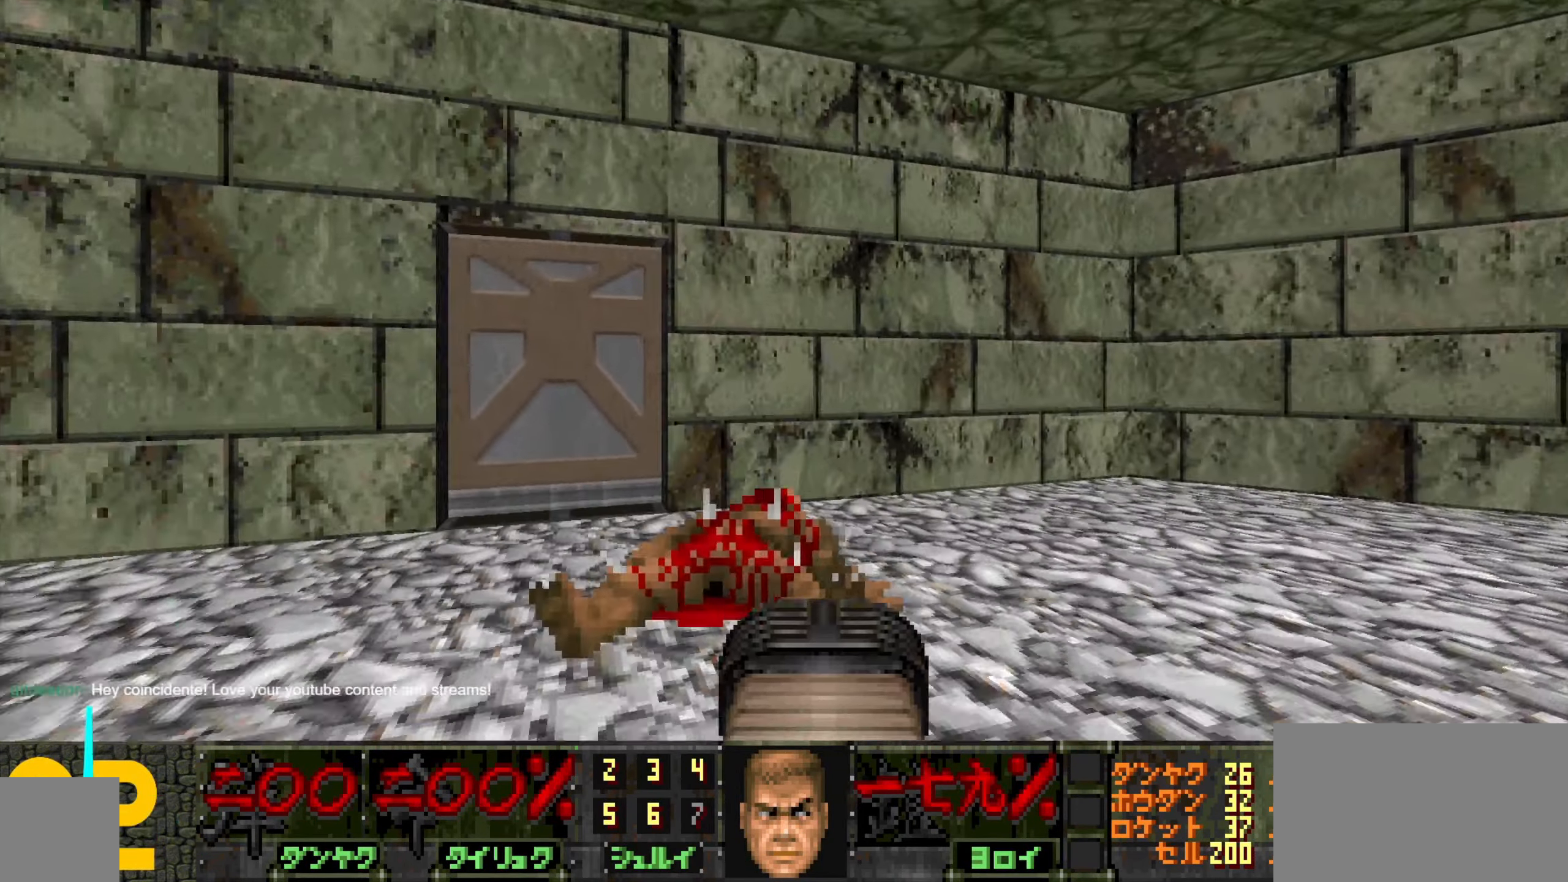
{"keys": ["s"], "mouse": ["wheel"], "events": [[16, "a", "up"], [133, "a", "down"], [233, "a", "up"], [383, "w", "up"], [433, "mouse_wheel", "down"], [466, "s", "down"]]}
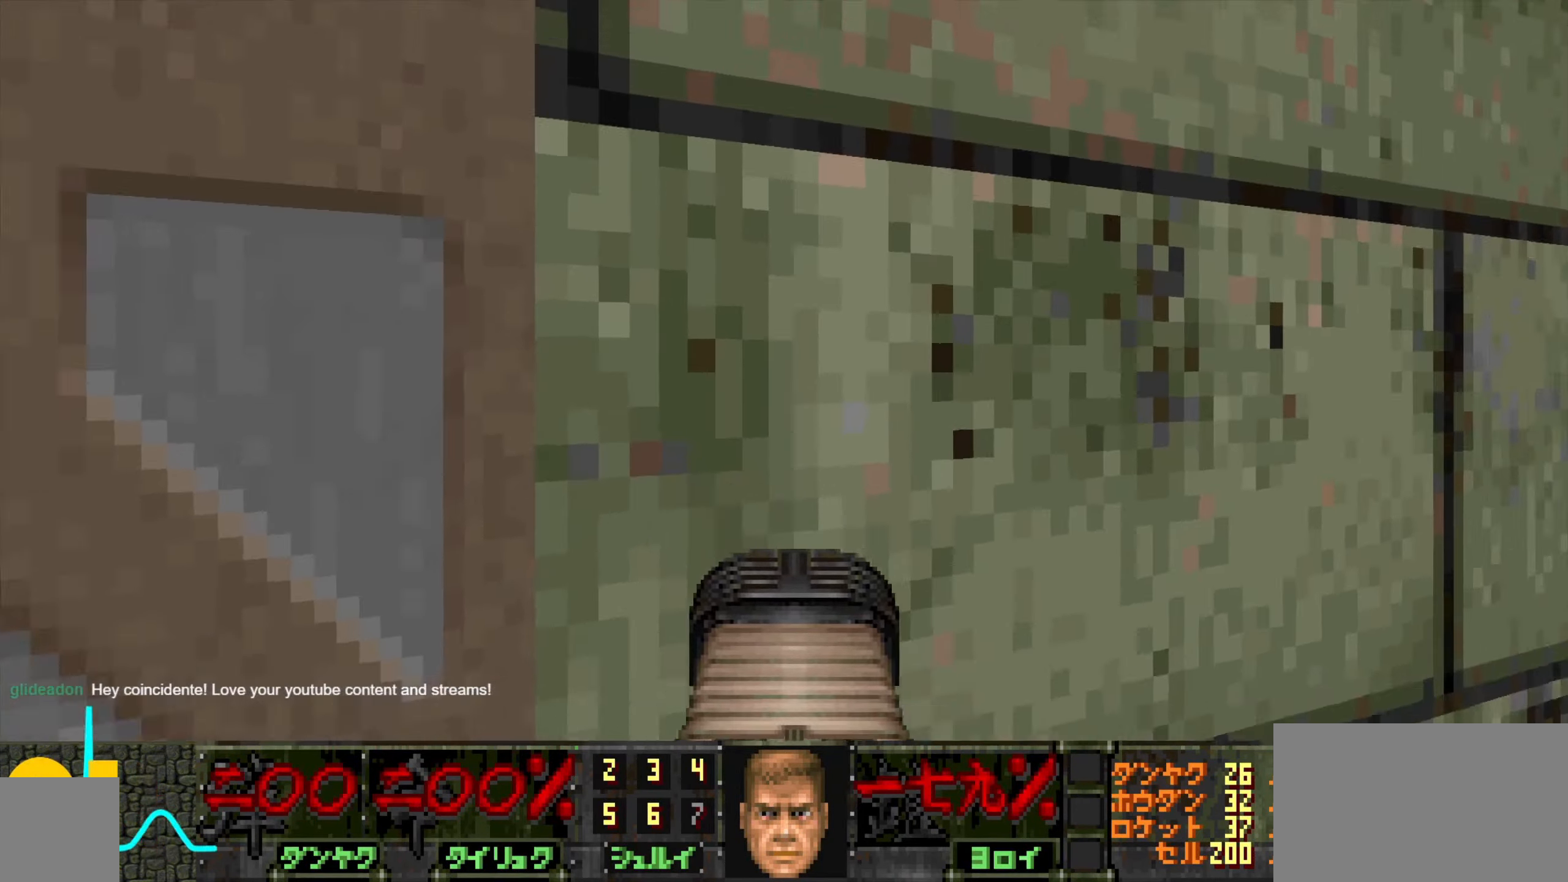
{"keys": ["w"], "mouse": [], "events": [[16, "mouse_wheel", "up"], [166, "s", "up"], [400, "w", "down"]]}
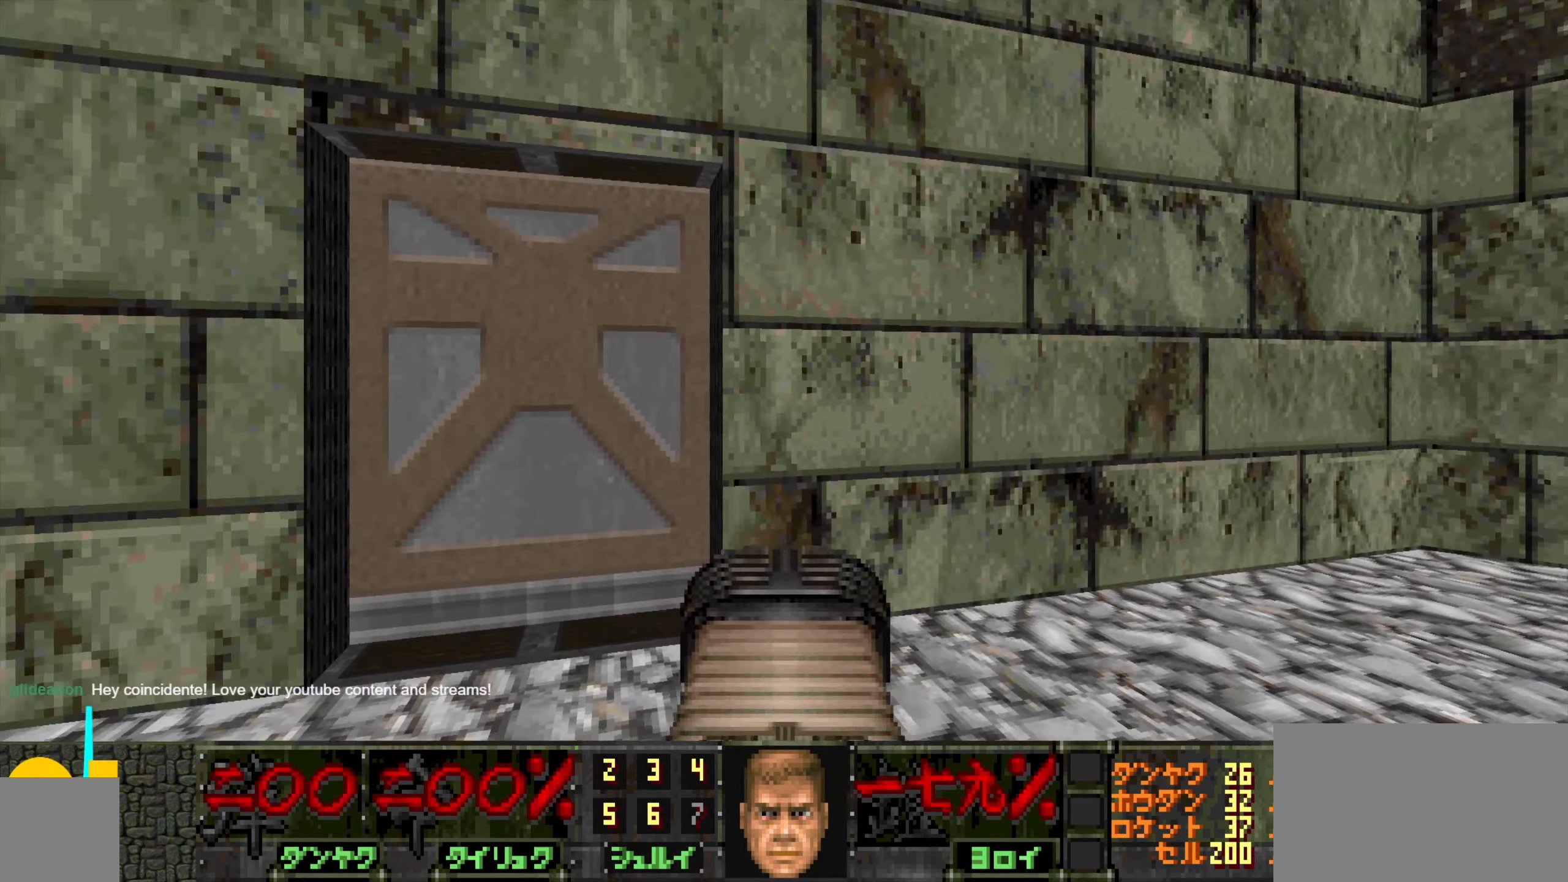
{"keys": ["w"], "mouse": [], "events": [[83, "w", "up"], [367, "a", "down"], [417, "a", "up"], [467, "w", "down"]]}
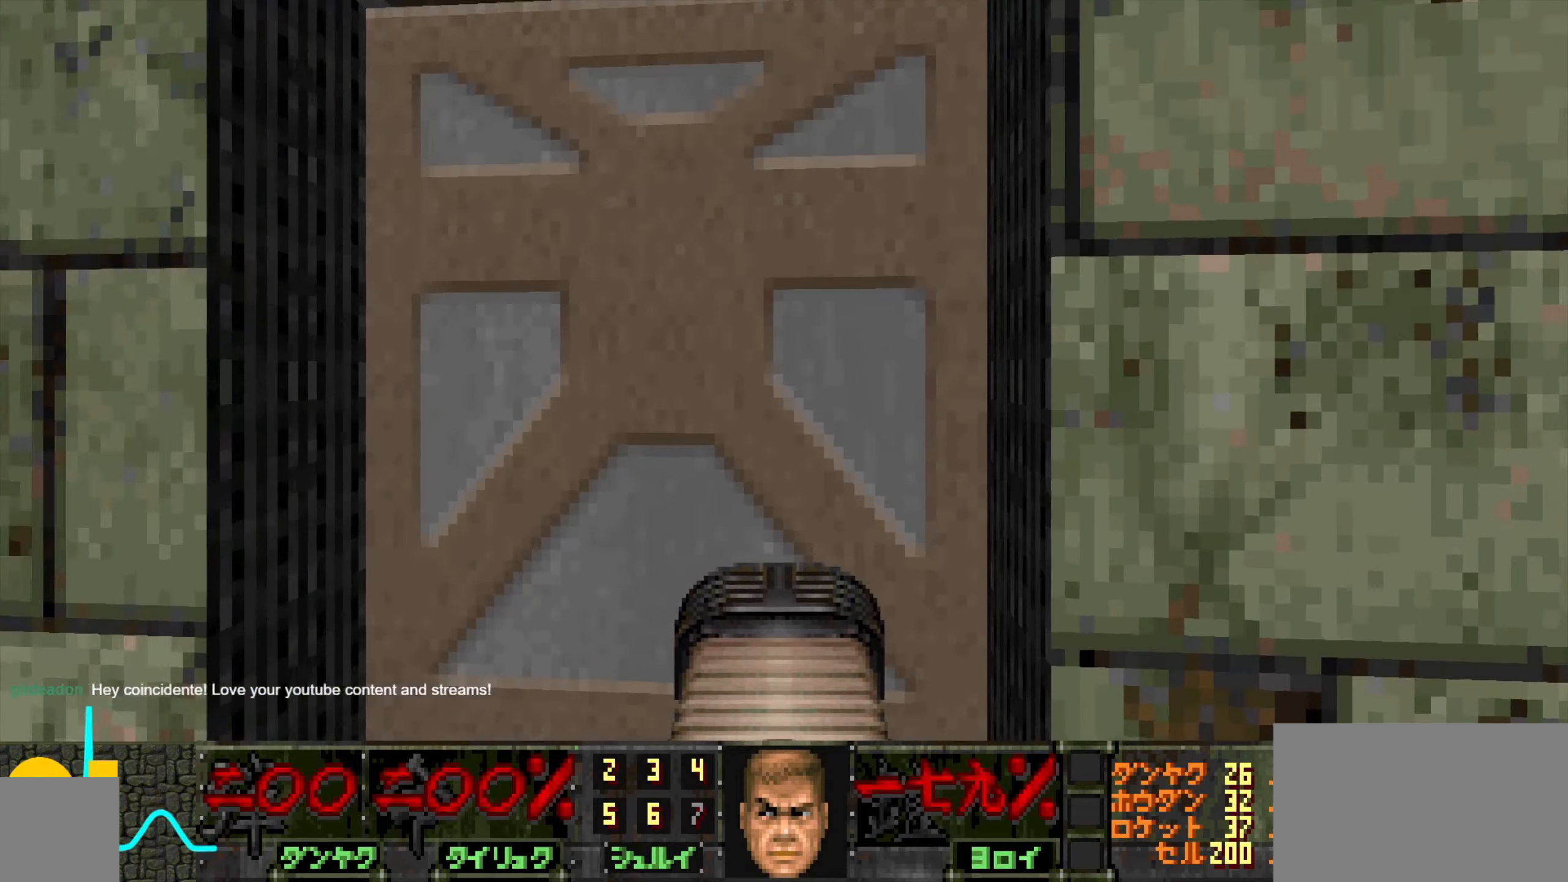
{"keys": [], "mouse": [], "events": [[67, "w", "up"], [233, "mouse_wheel", "down"], [233, "s", "down"], [333, "mouse_wheel", "up"], [333, "s", "up"]]}
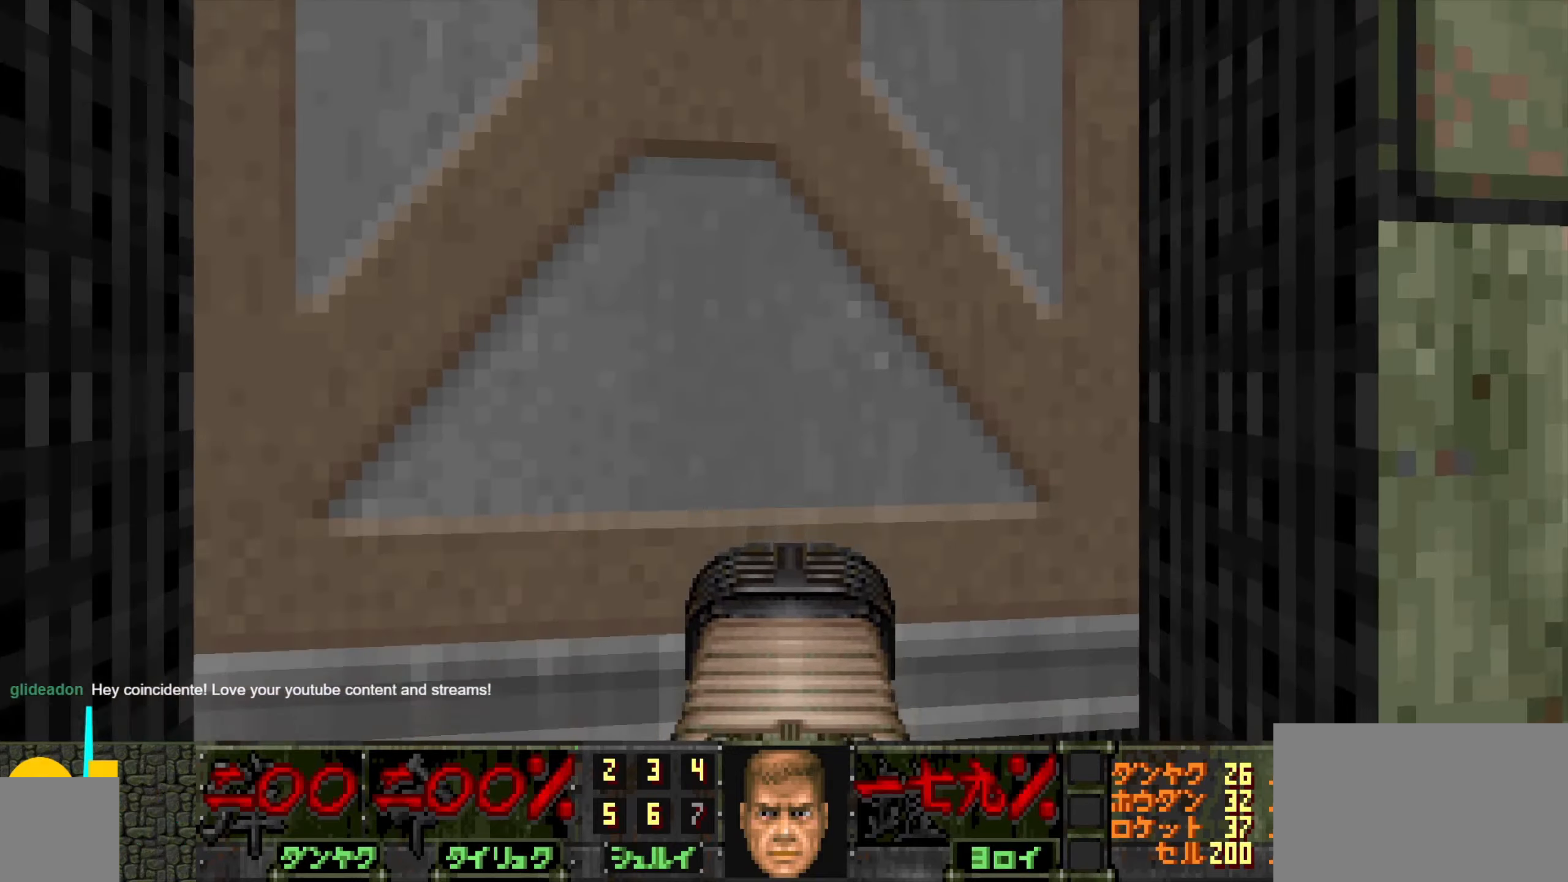
{"keys": [], "mouse": [], "events": []}
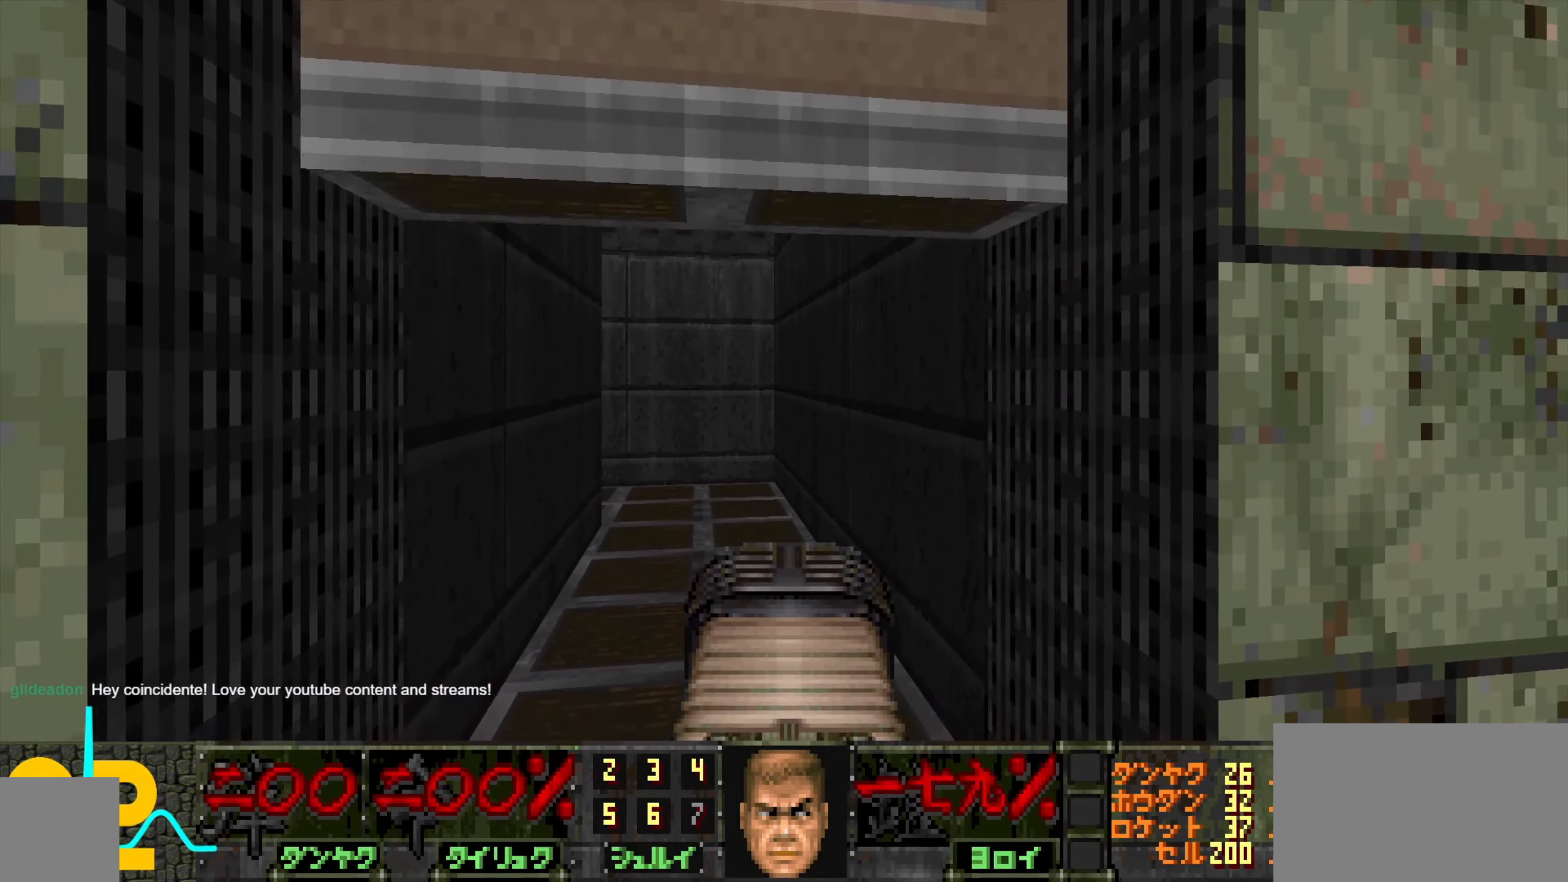
{"keys": [], "mouse": [], "events": []}
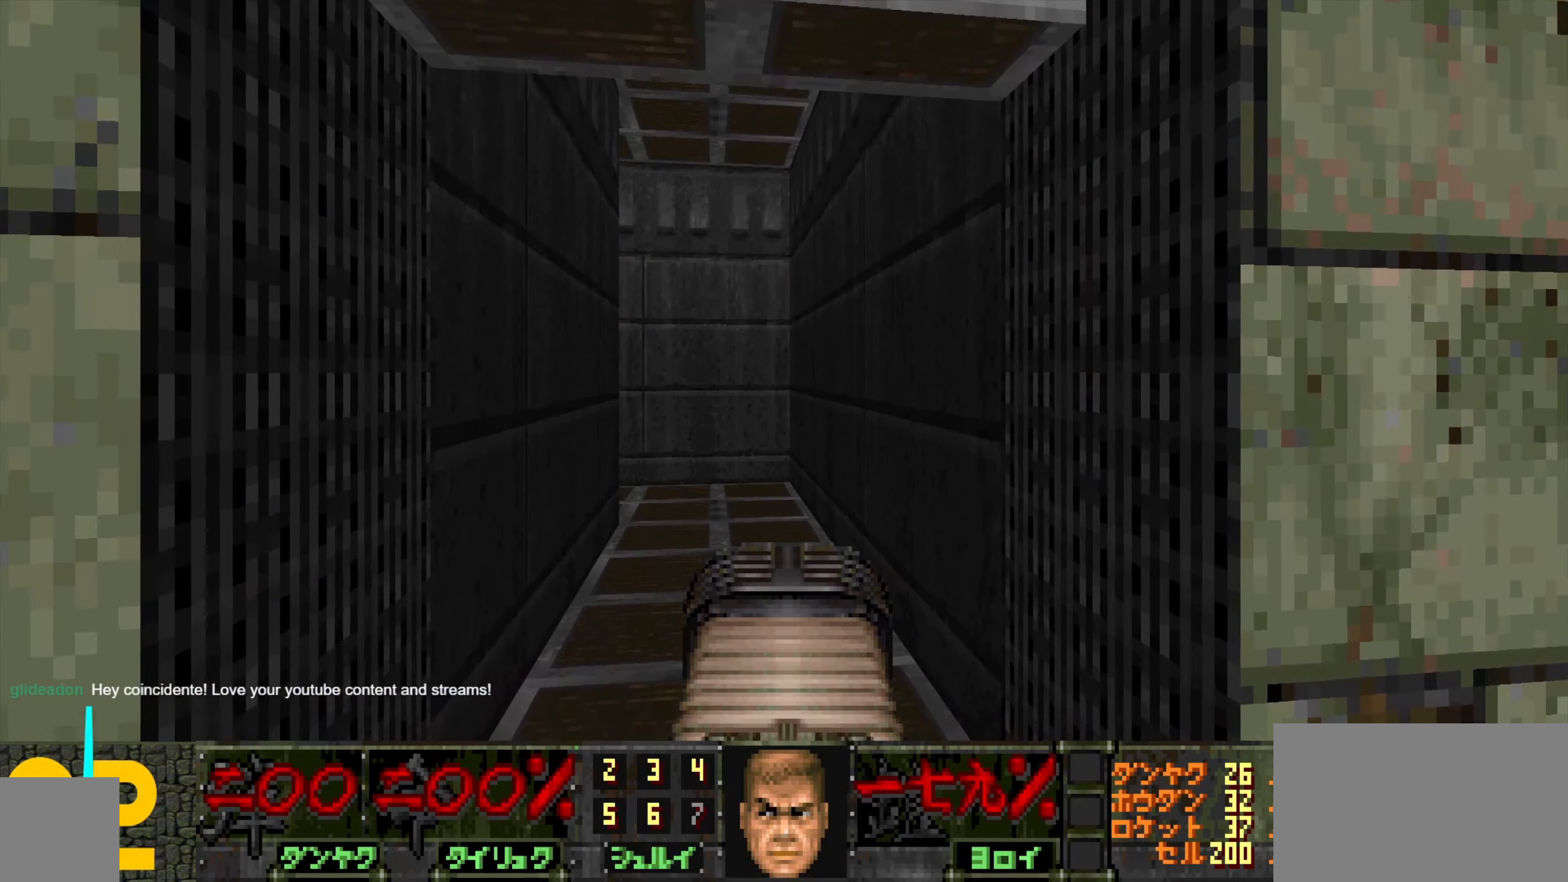
{"keys": ["d"], "mouse": [], "events": [[17, "w", "down"], [350, "w", "up"], [400, "d", "down"]]}
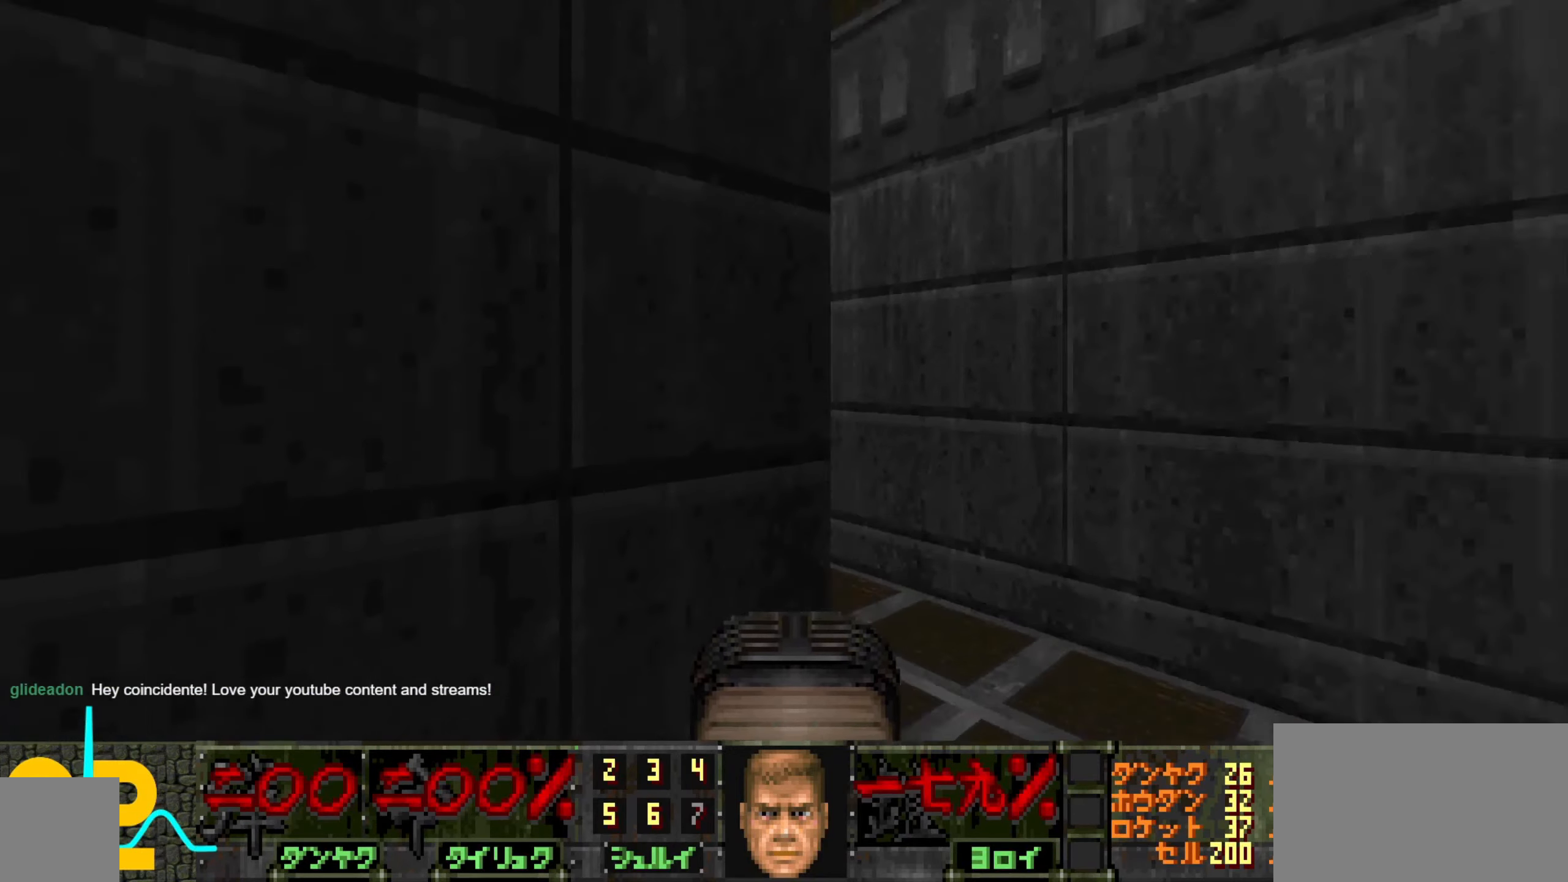
{"keys": [], "mouse": [], "events": [[183, "d", "up"]]}
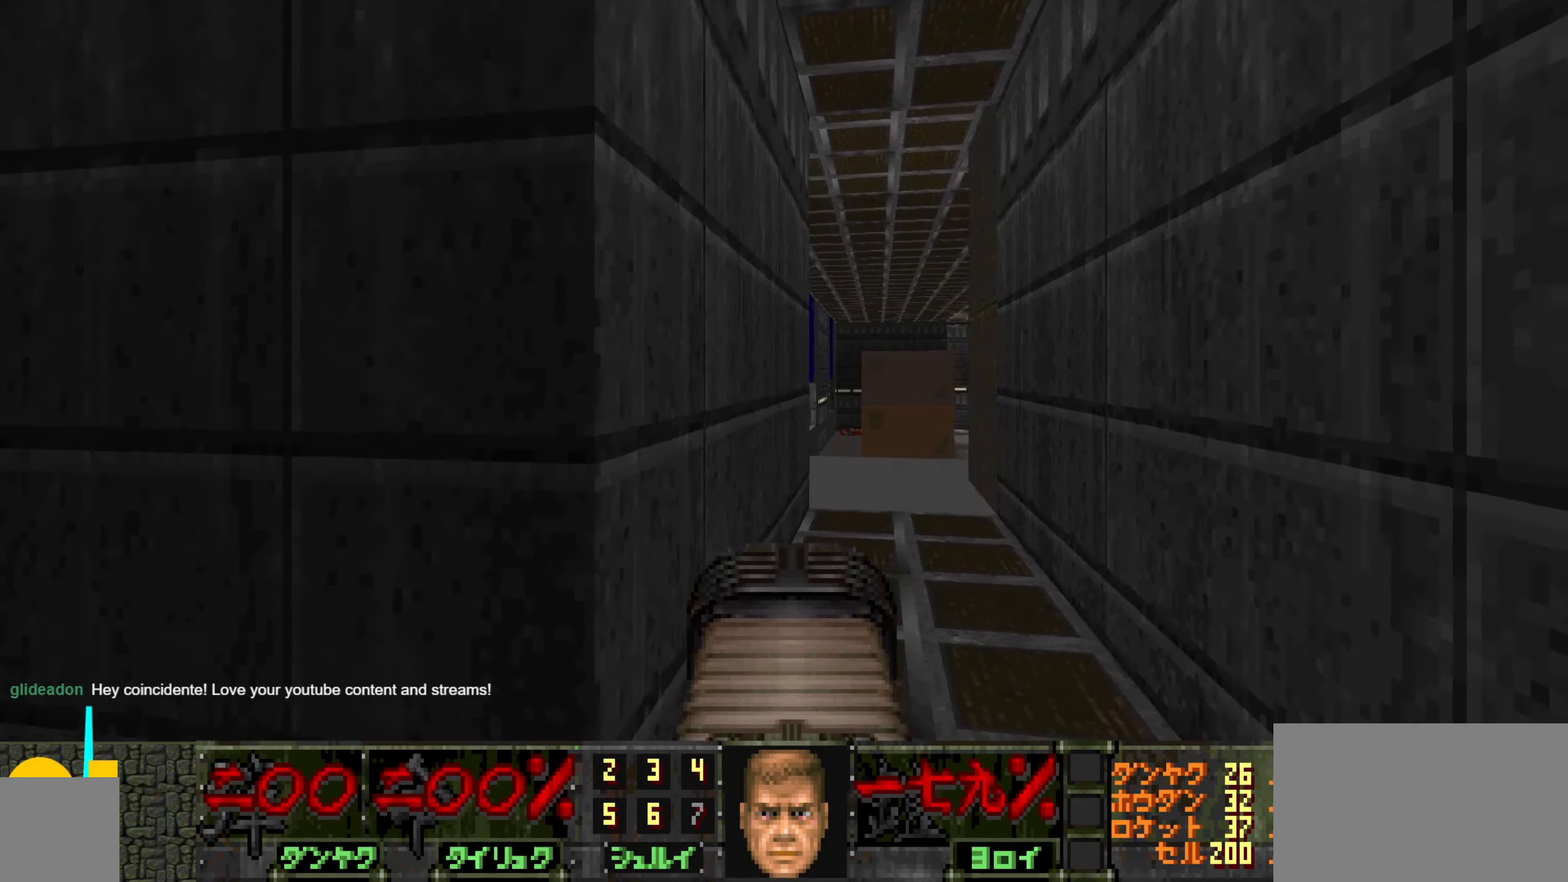
{"keys": [], "mouse": [], "events": []}
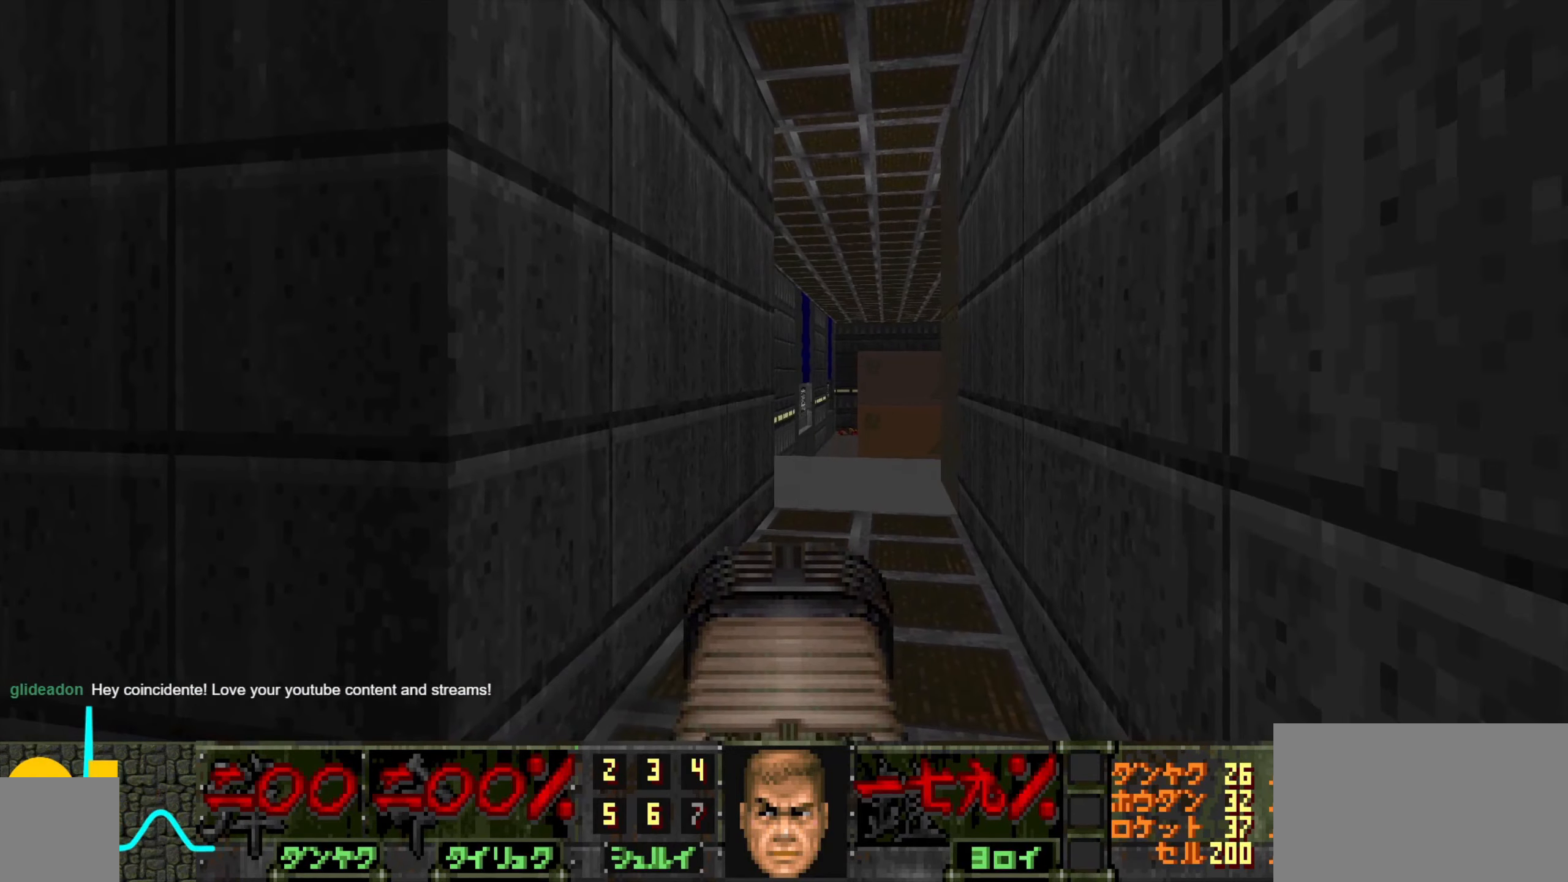
{"keys": [], "mouse": [], "events": []}
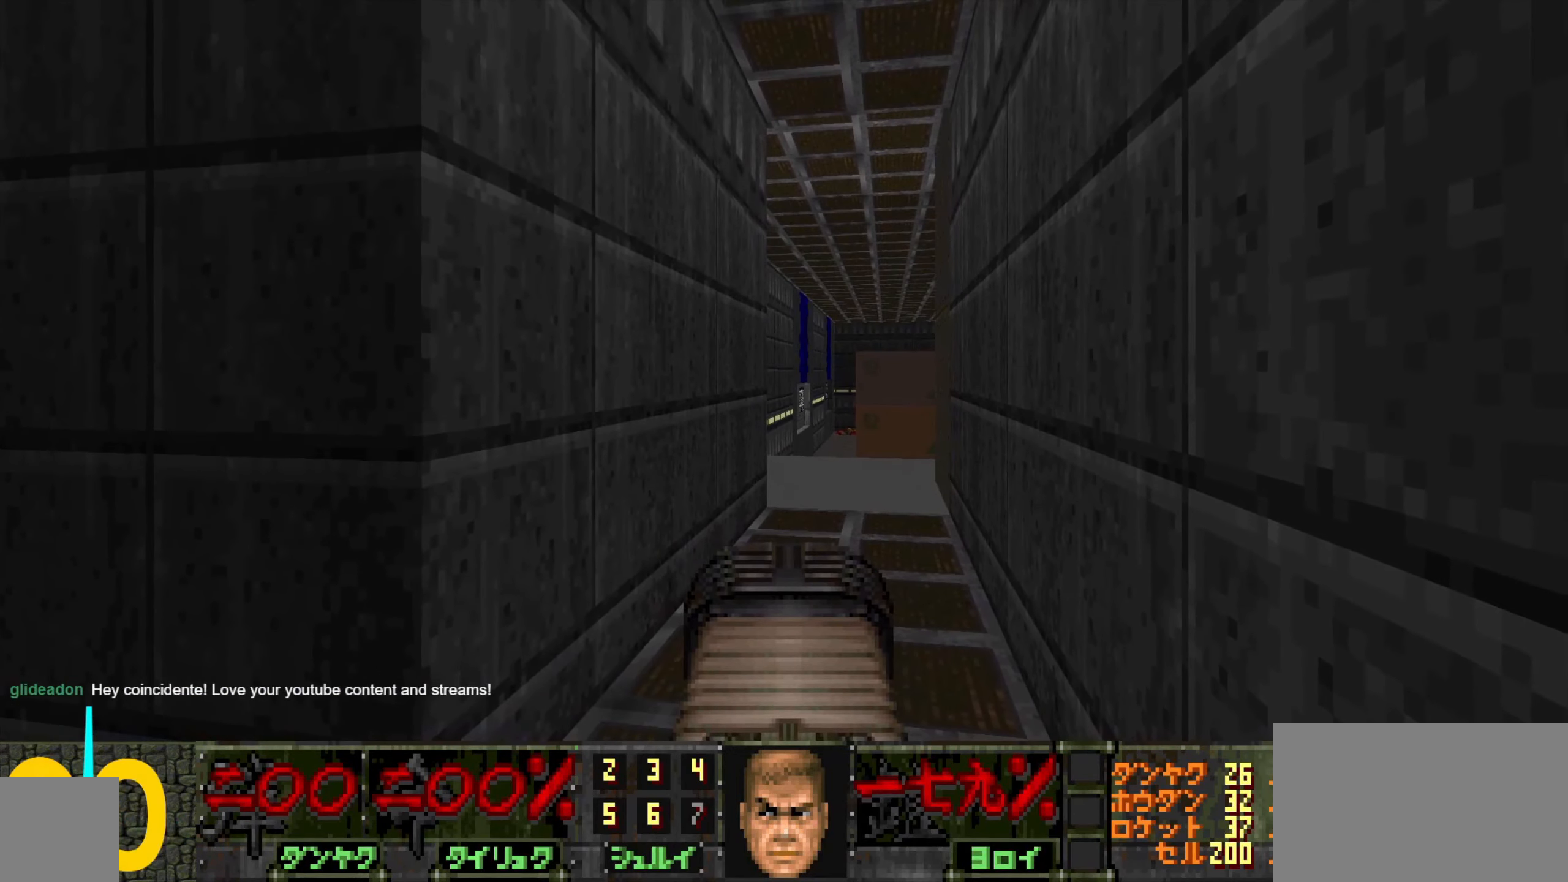
{"keys": [], "mouse": [], "events": []}
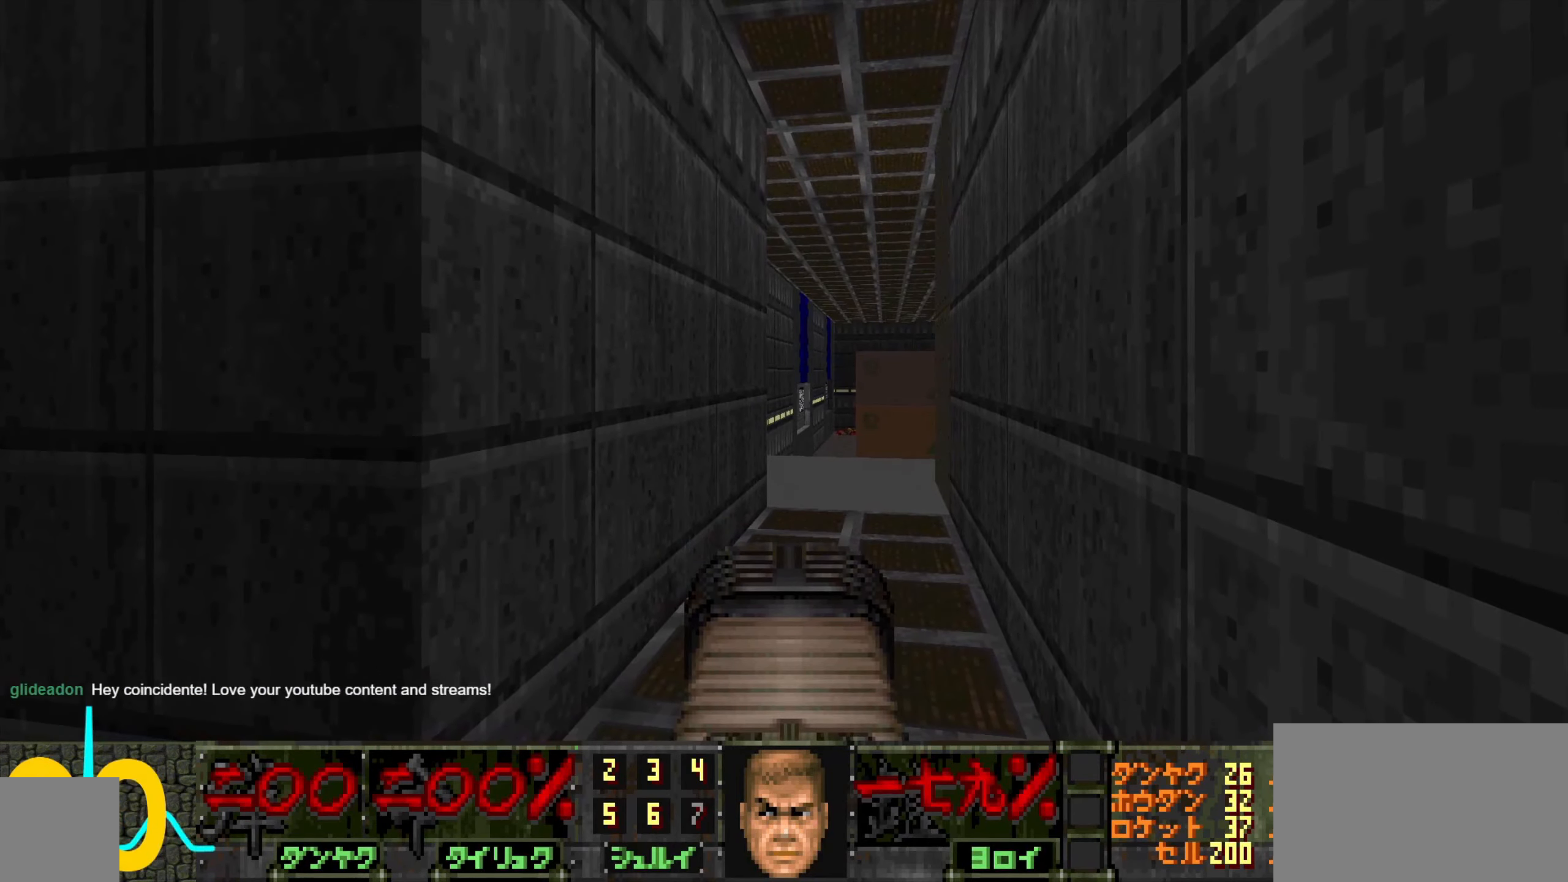
{"keys": ["w"], "mouse": [], "events": [[300, "w", "down"]]}
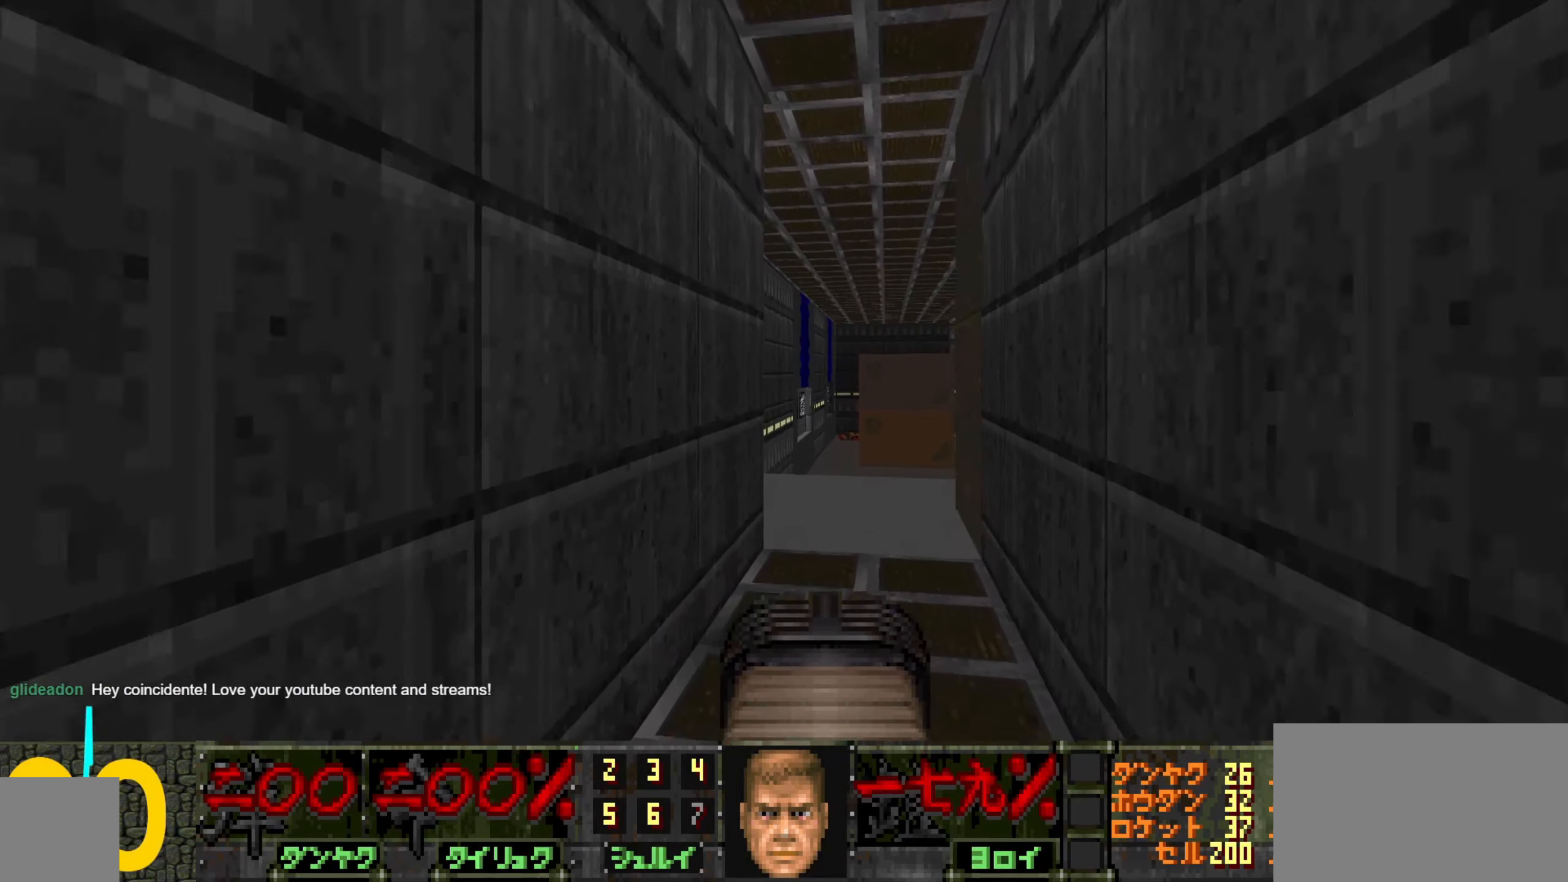
{"keys": [], "mouse": [], "events": [[33, "w", "up"]]}
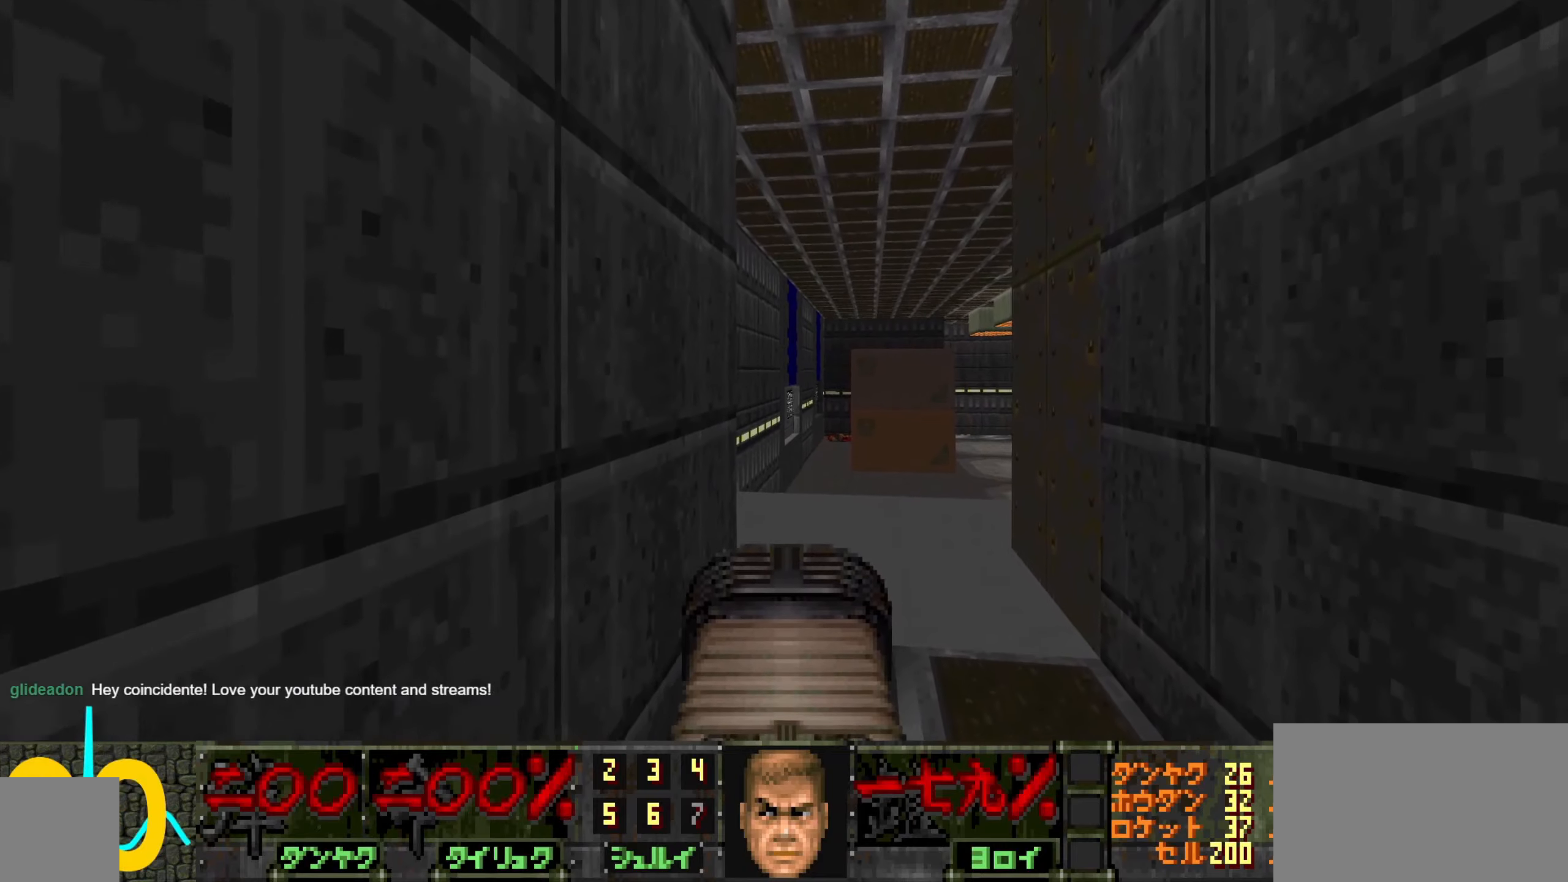
{"keys": [], "mouse": [], "events": []}
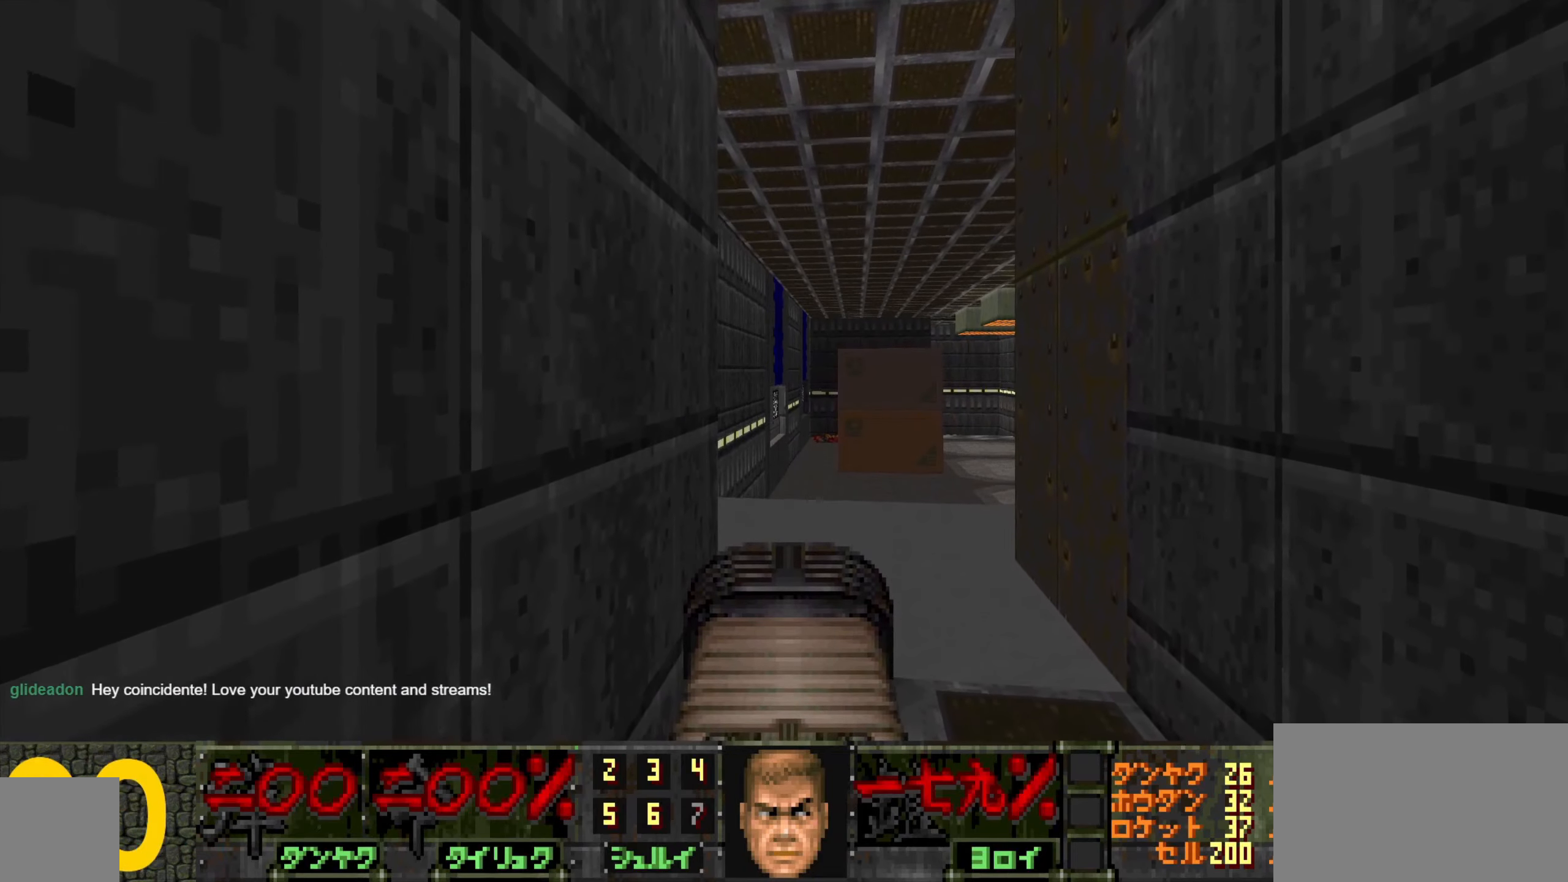
{"keys": [], "mouse": [], "events": []}
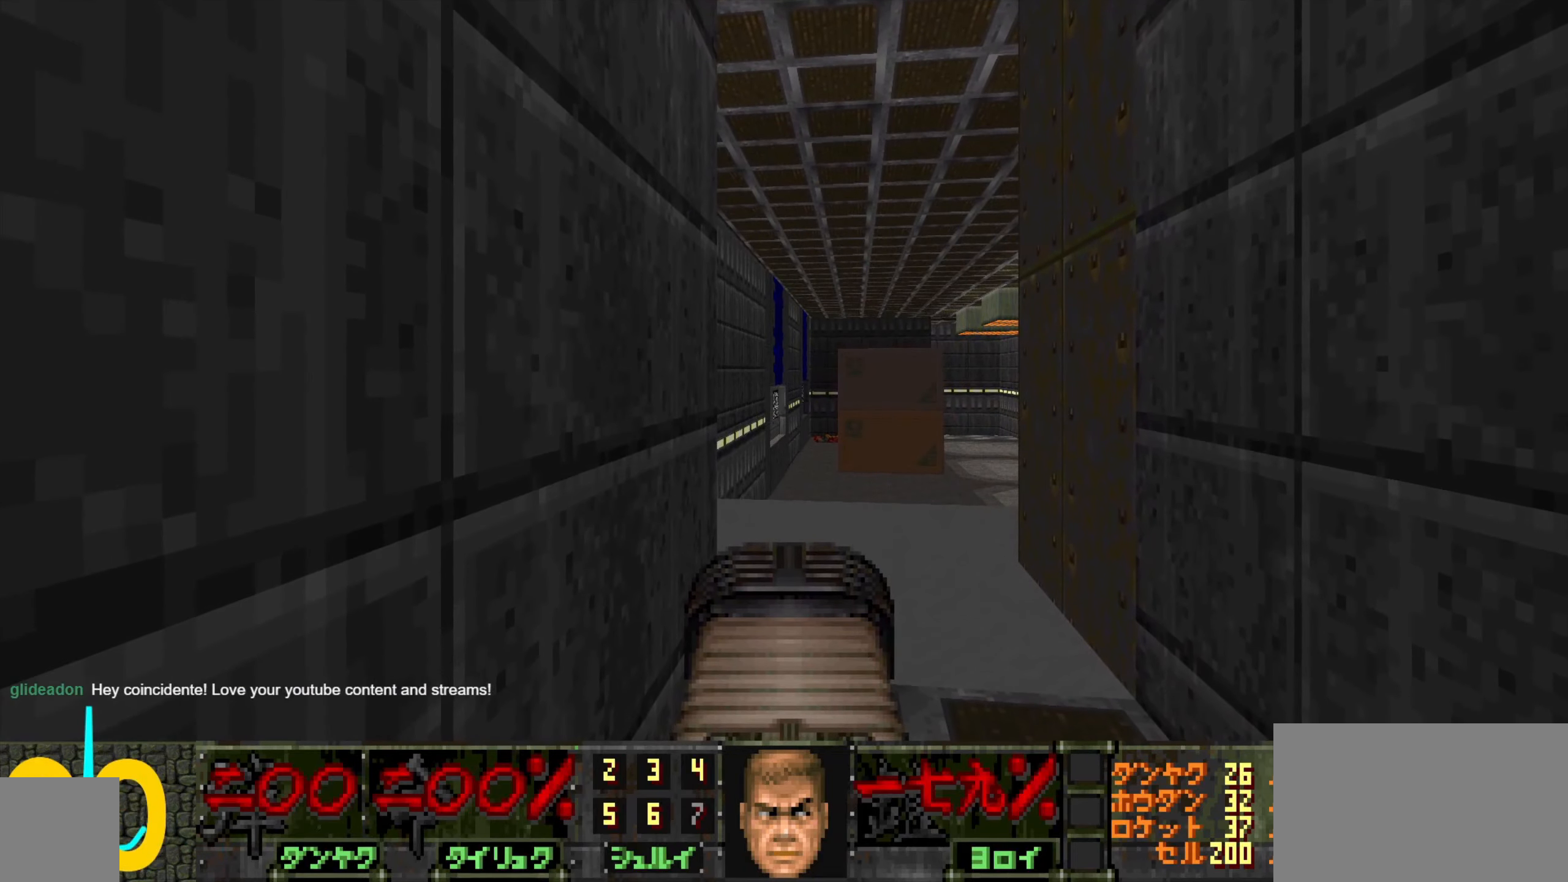
{"keys": [], "mouse": [], "events": []}
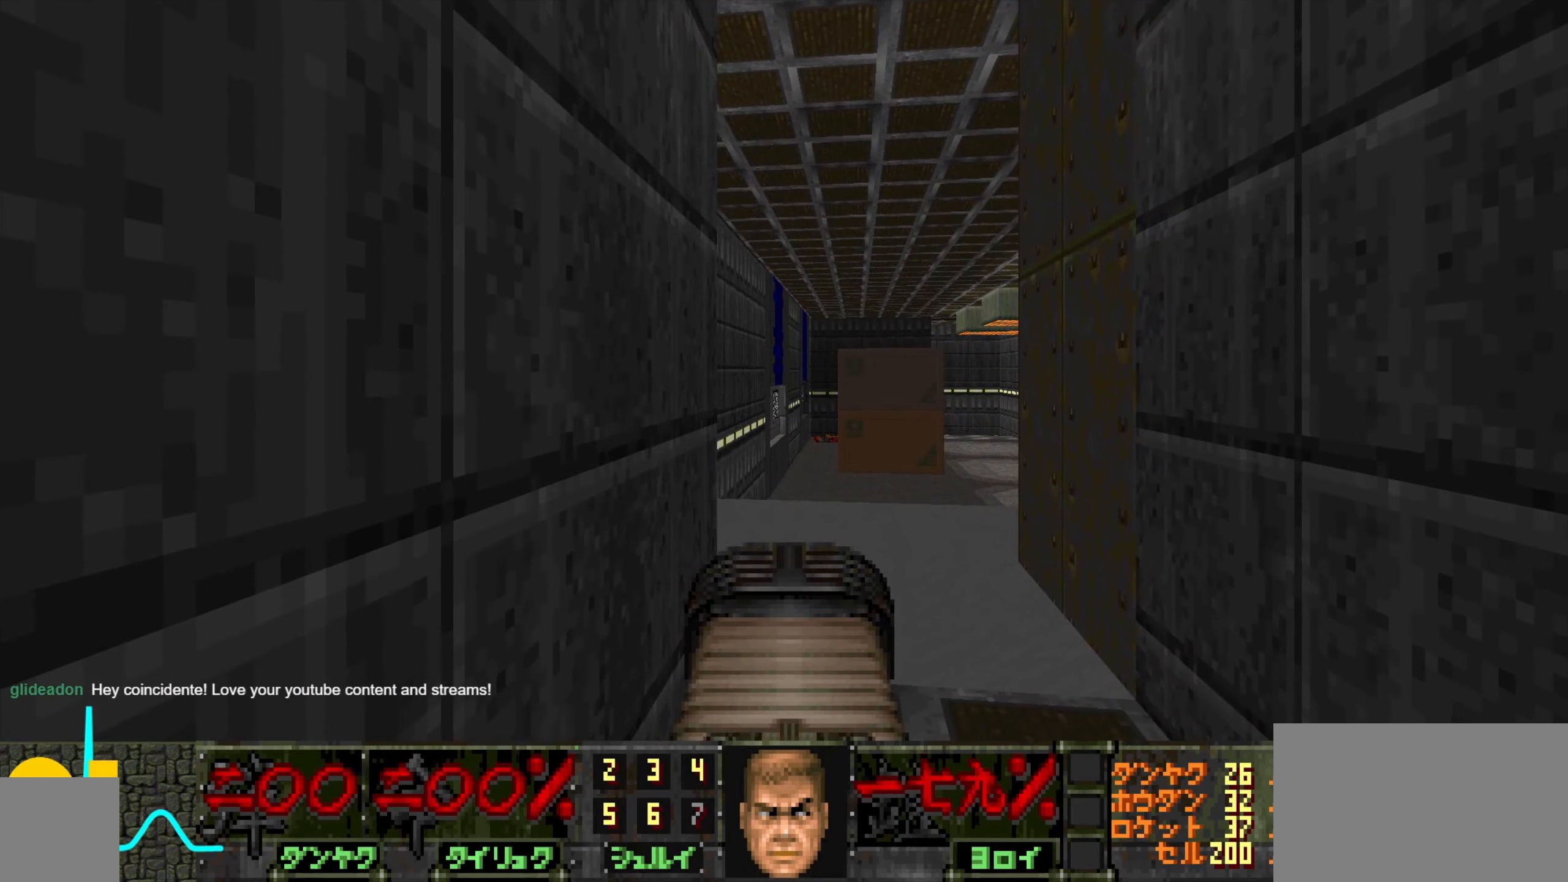
{"keys": [], "mouse": [], "events": []}
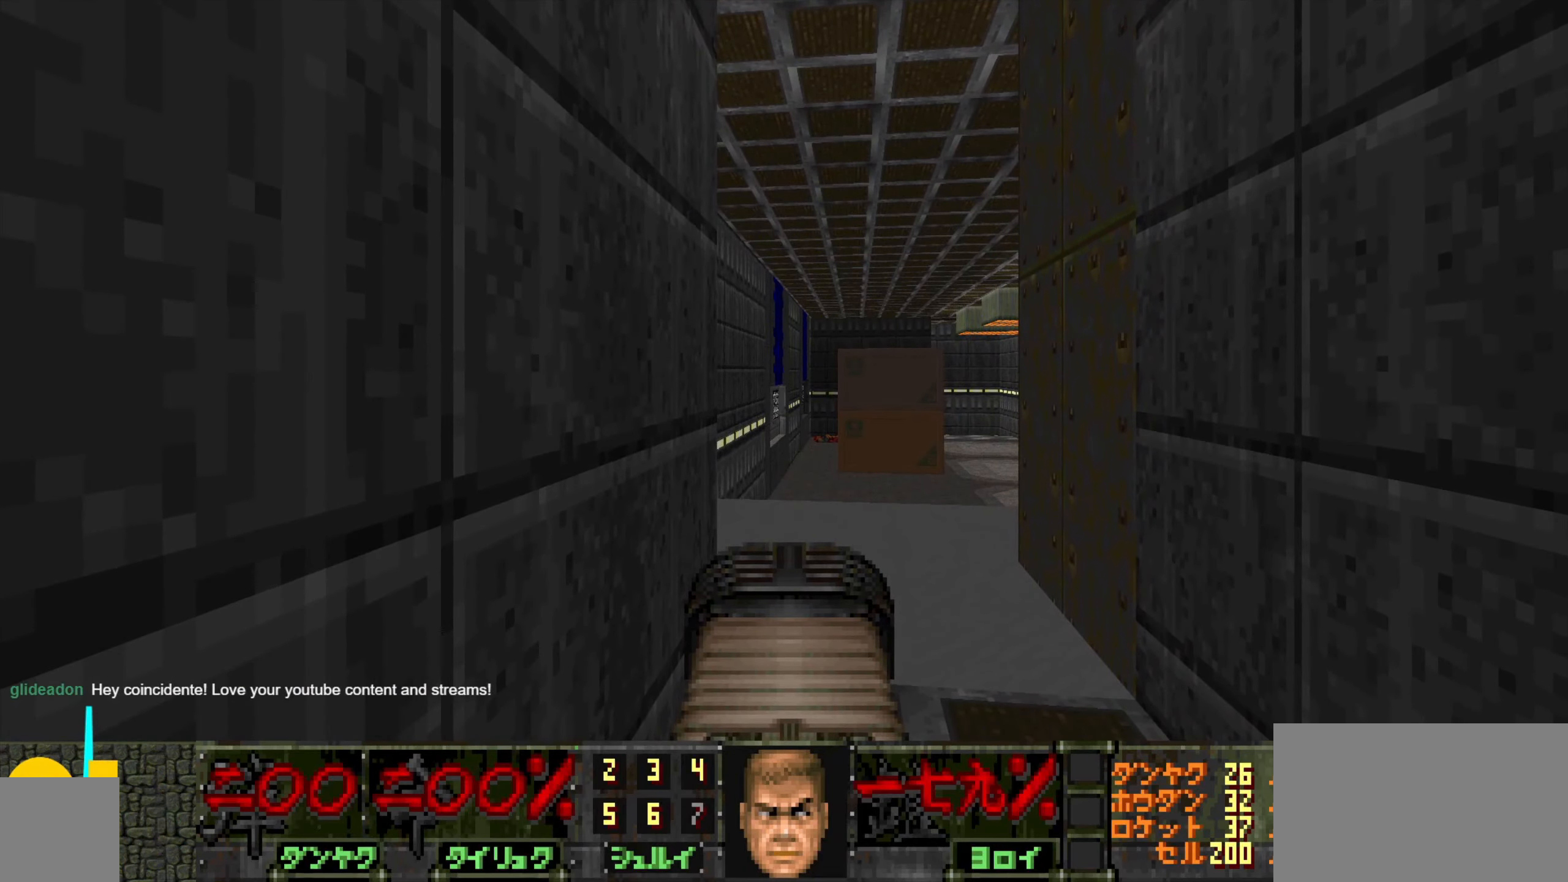
{"keys": [], "mouse": [], "events": [[150, "tab", "down"], [234, "tab", "up"]]}
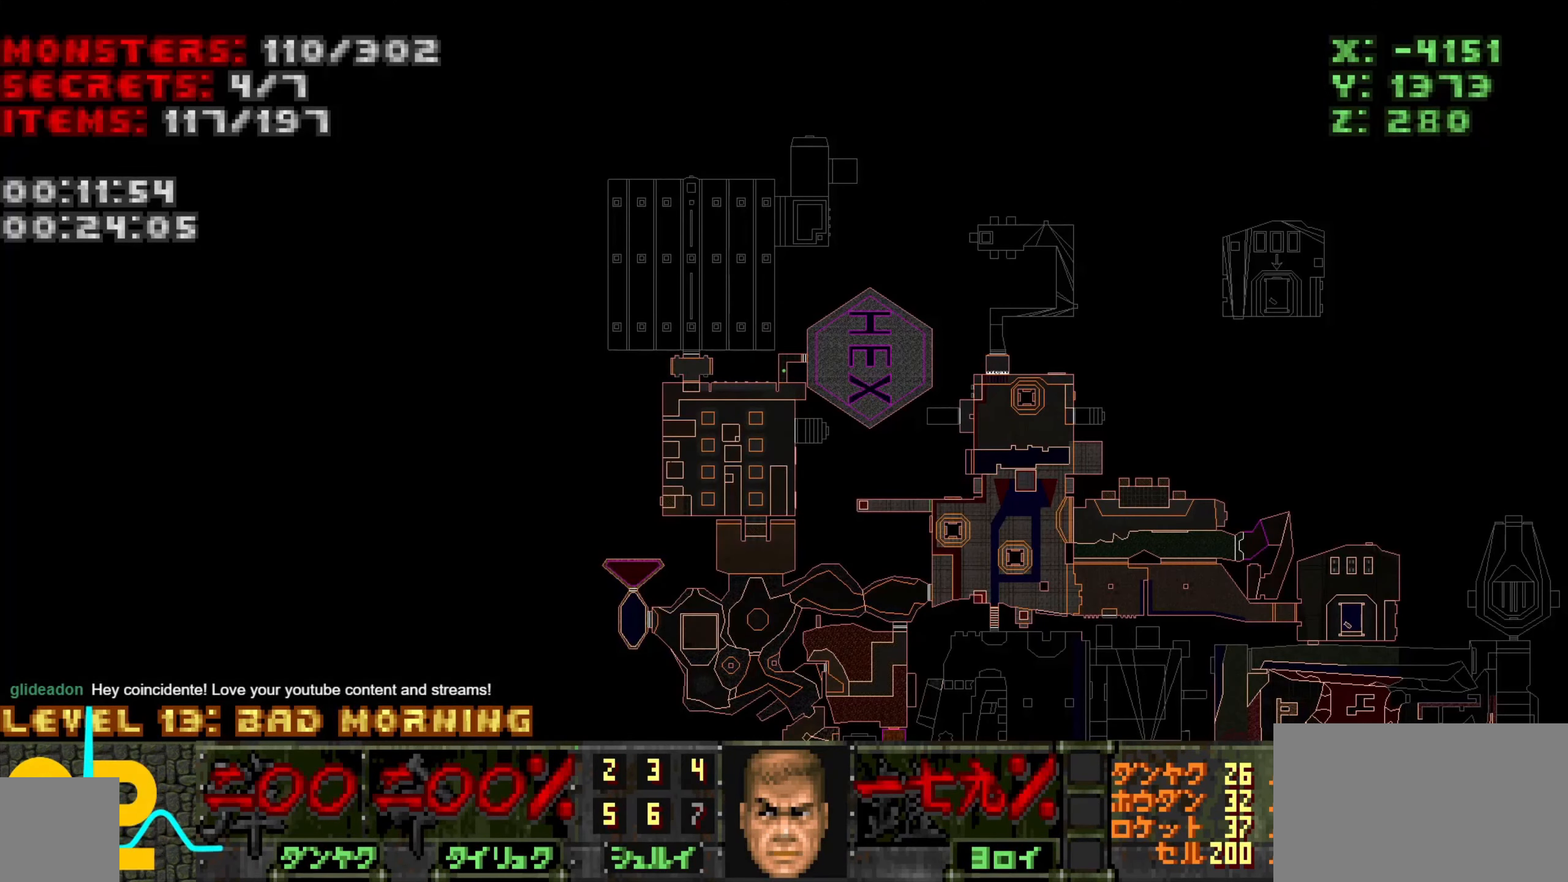
{"keys": ["w"], "mouse": [], "events": [[117, "tab", "down"], [217, "tab", "up"], [350, "d", "down"], [350, "w", "down"], [500, "d", "up"]]}
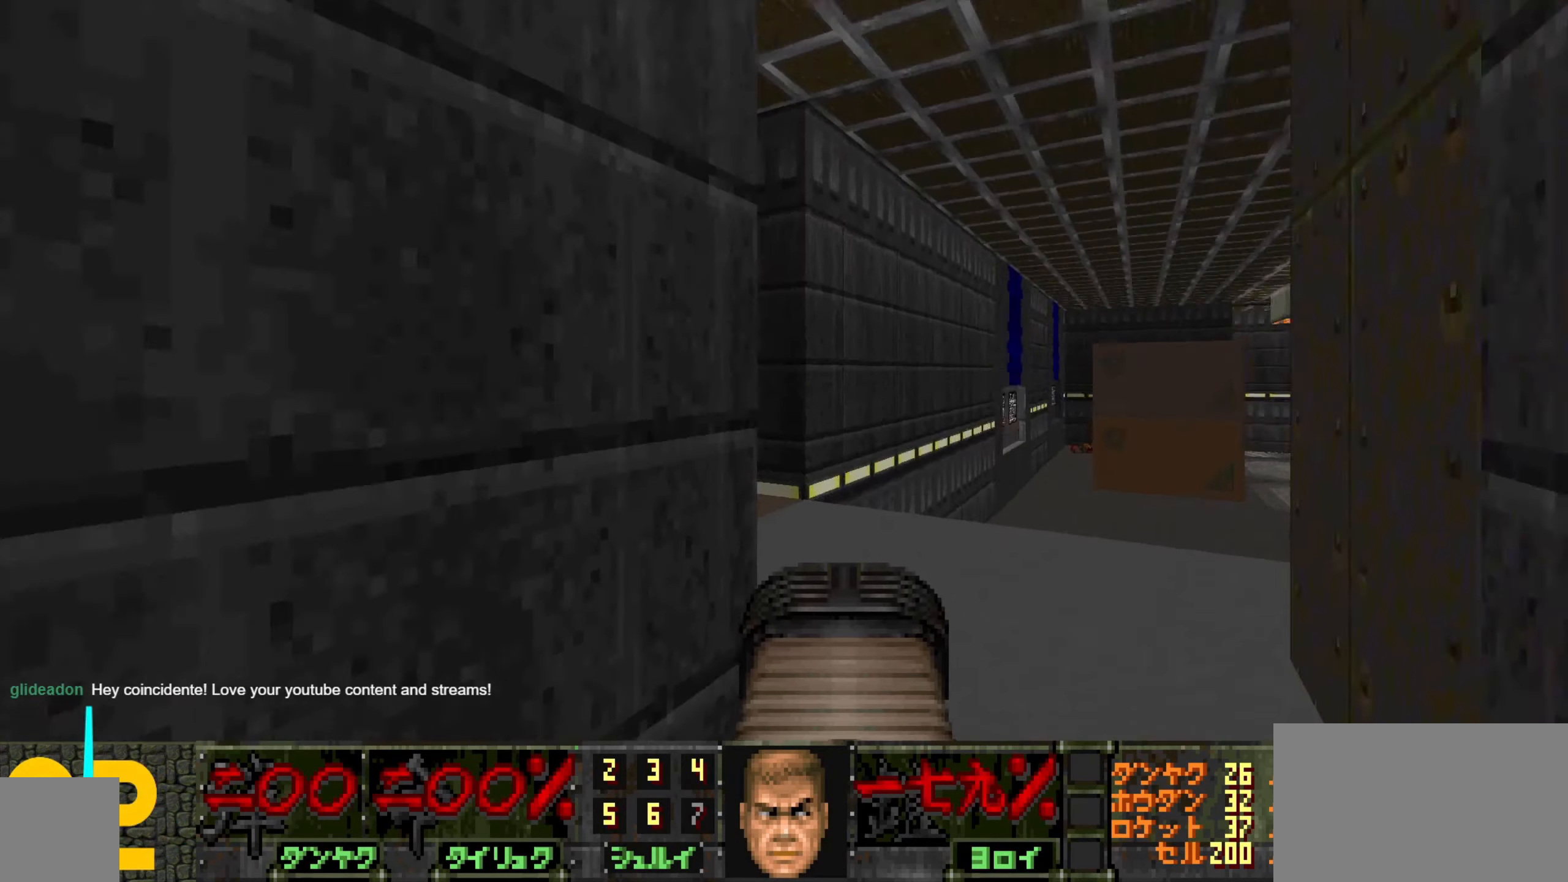
{"keys": ["w"], "mouse": [], "events": [[84, "w", "up"], [184, "d", "down"], [234, "w", "down"], [284, "d", "up"], [284, "w", "up"], [417, "a", "down"], [467, "a", "up"], [467, "w", "down"]]}
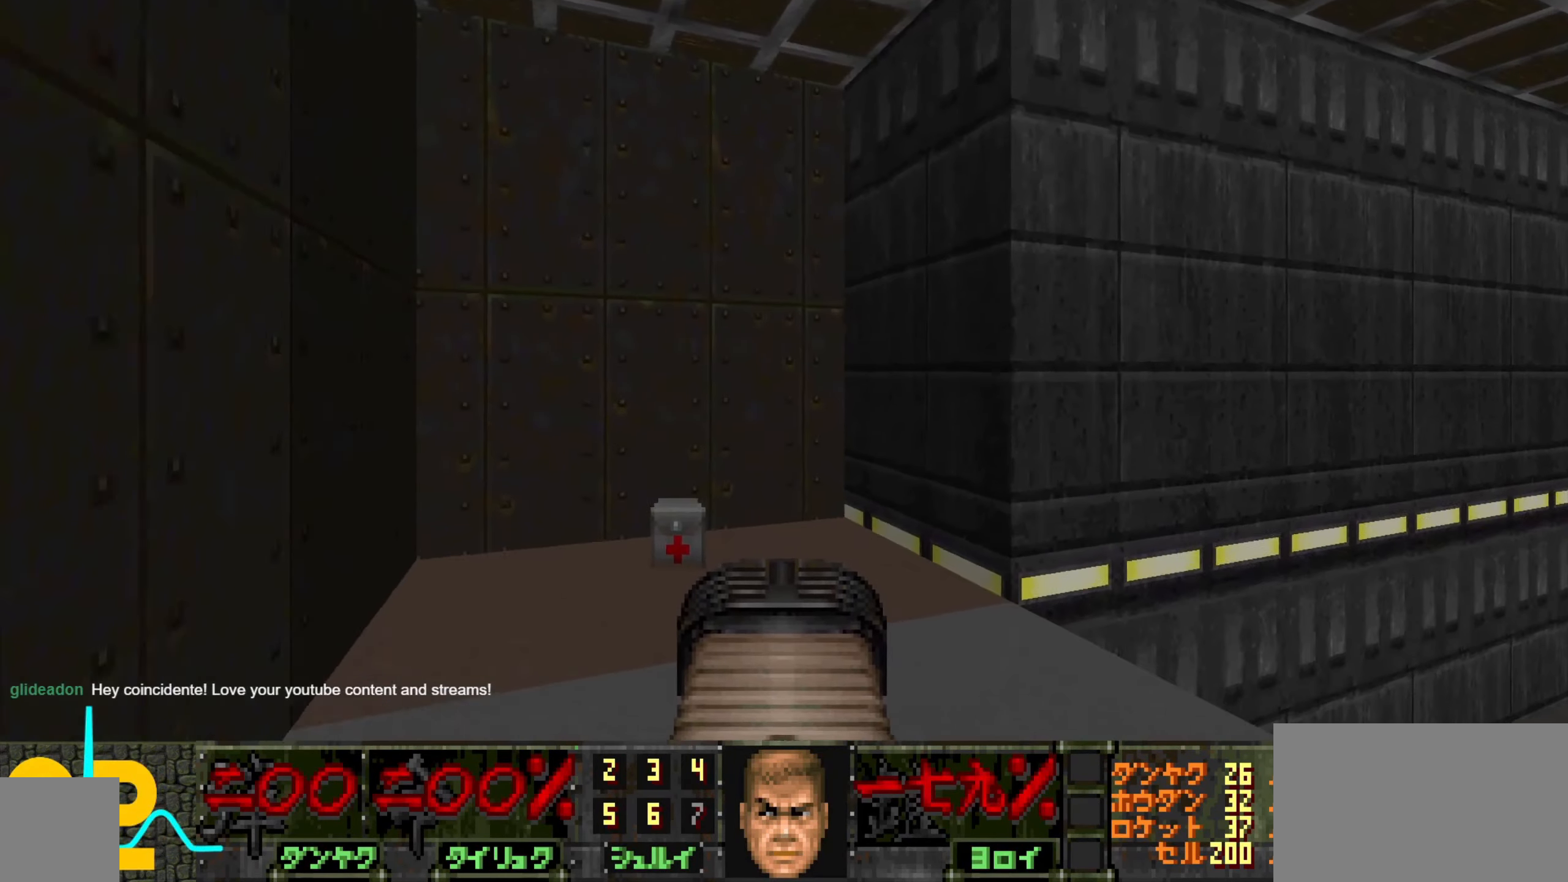
{"keys": [], "mouse": [], "events": [[67, "a", "down"], [300, "a", "up"], [400, "d", "down"], [434, "w", "up"], [484, "d", "up"]]}
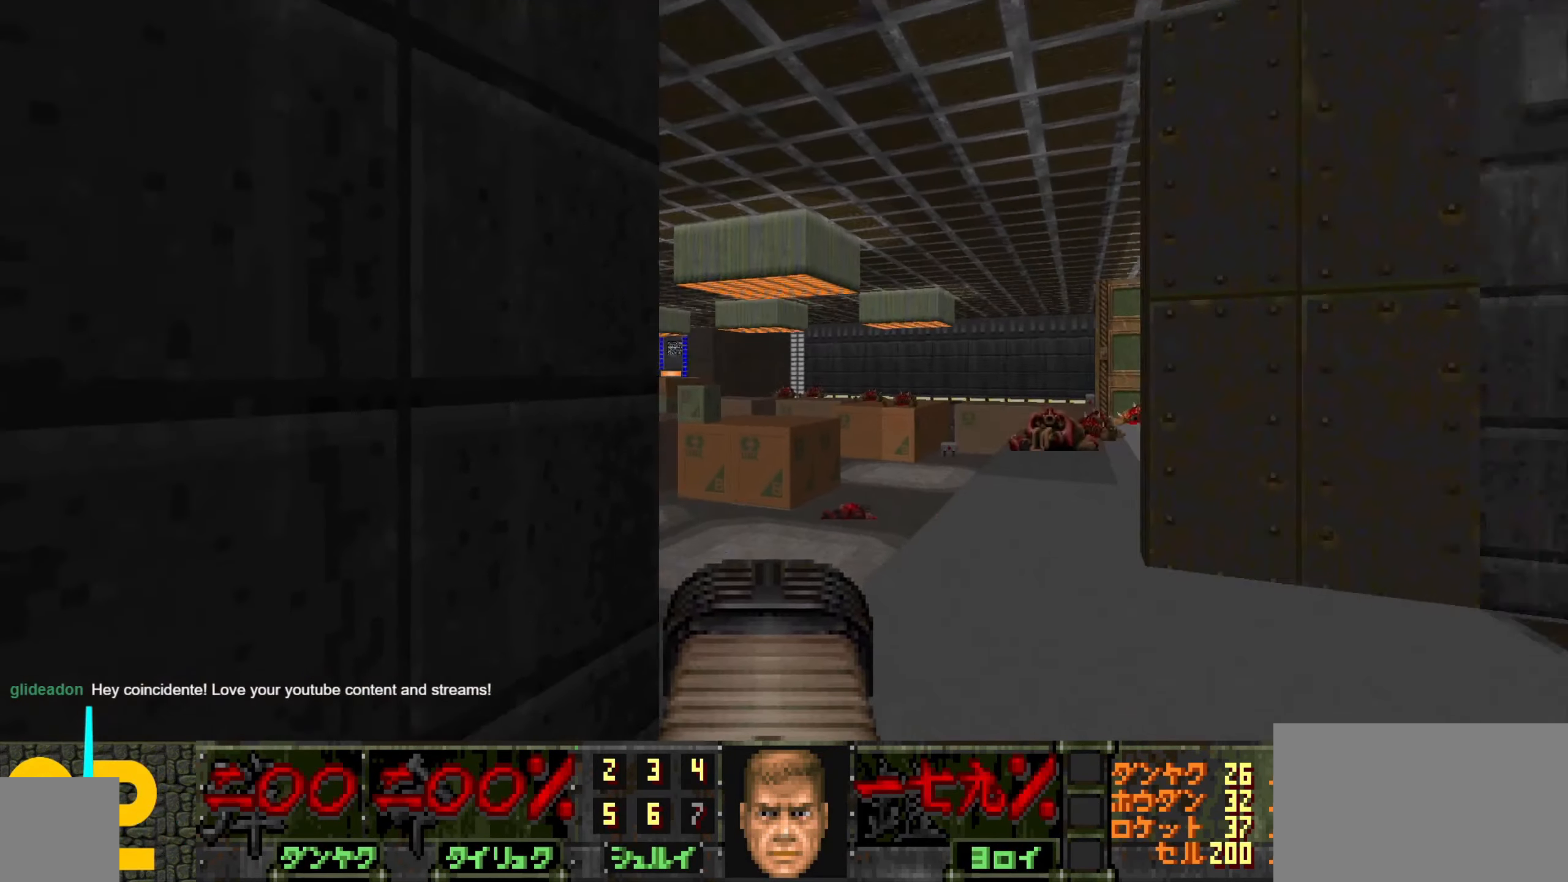
{"keys": ["a", "w"], "mouse": [], "events": [[84, "w", "down"], [417, "a", "down"]]}
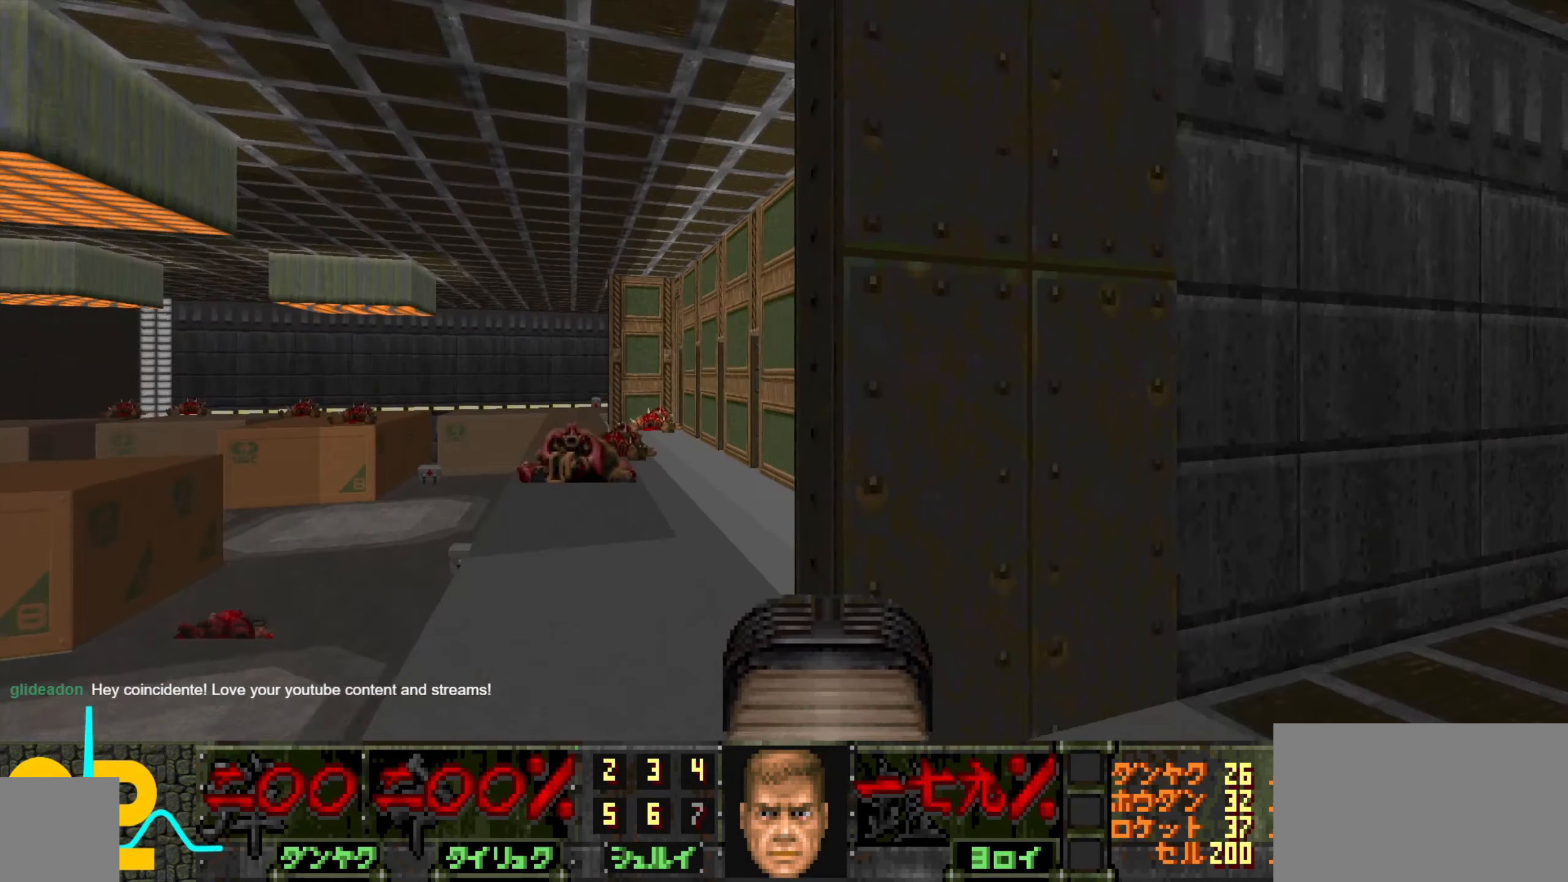
{"keys": ["d", "w"], "mouse": [], "events": [[100, "a", "up"], [284, "a", "down"], [383, "a", "up"], [433, "d", "down"]]}
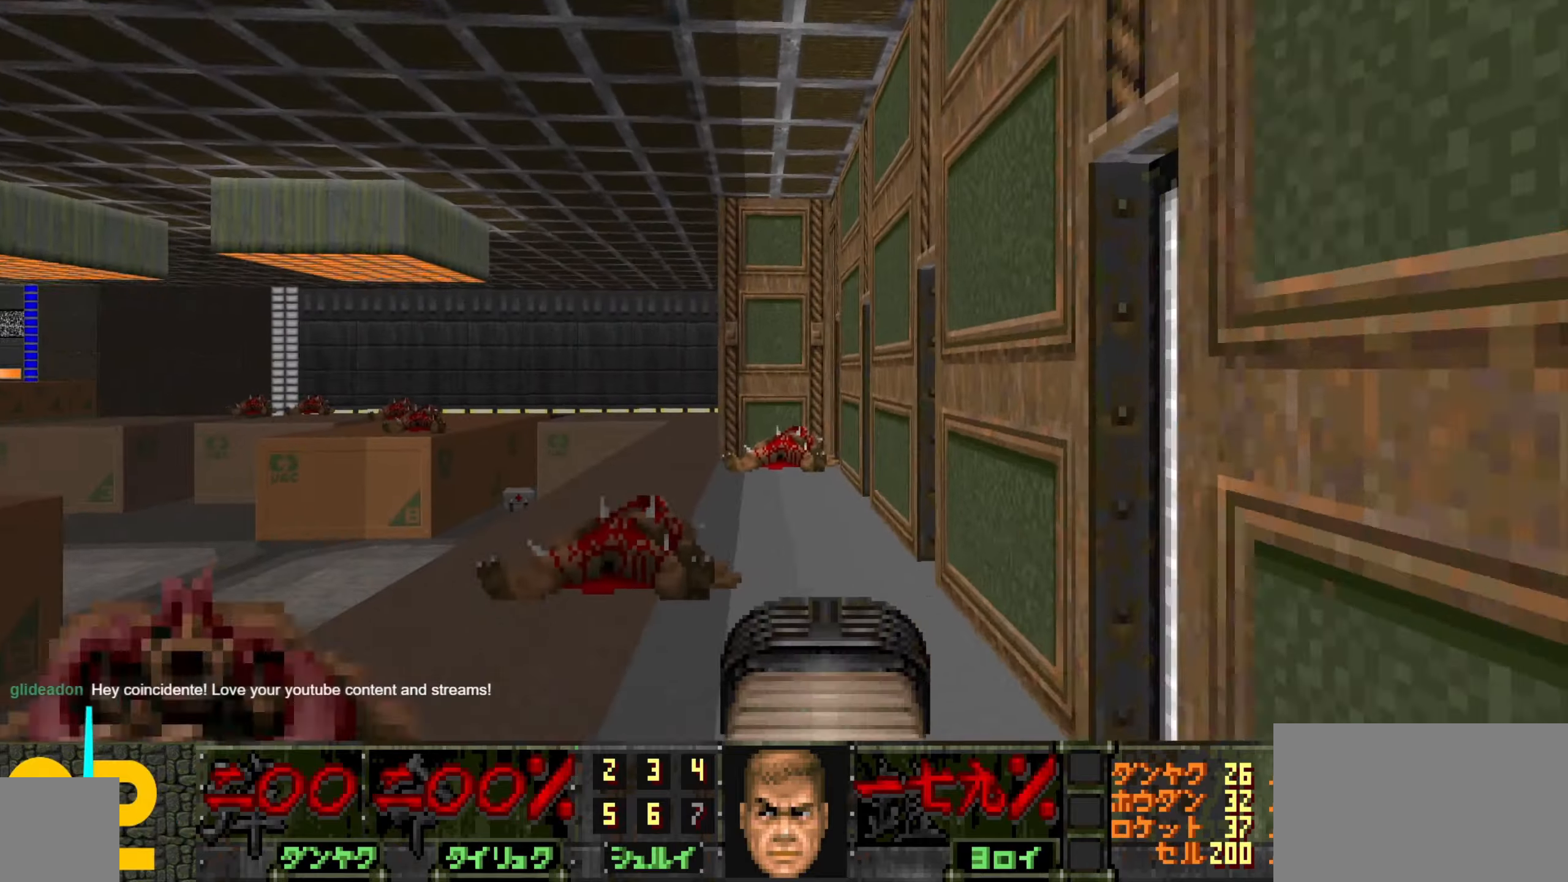
{"keys": [], "mouse": [], "events": [[33, "a", "down"], [33, "d", "up"], [316, "a", "up"], [400, "a", "down"], [500, "a", "up"], [500, "w", "up"]]}
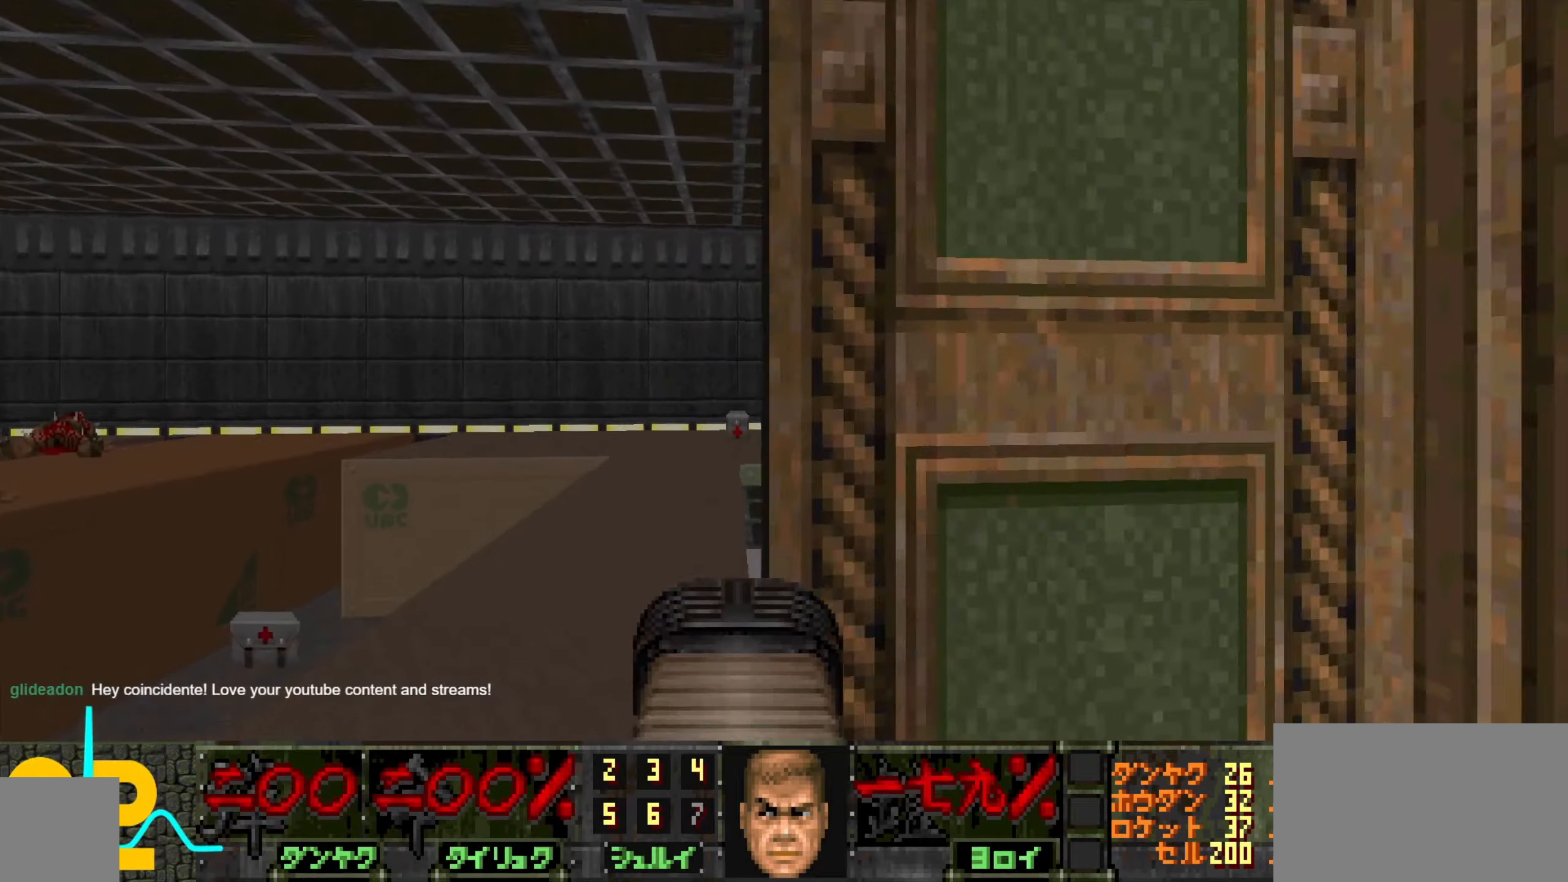
{"keys": ["a", "w"], "mouse": [], "events": [[433, "a", "down"], [483, "w", "down"]]}
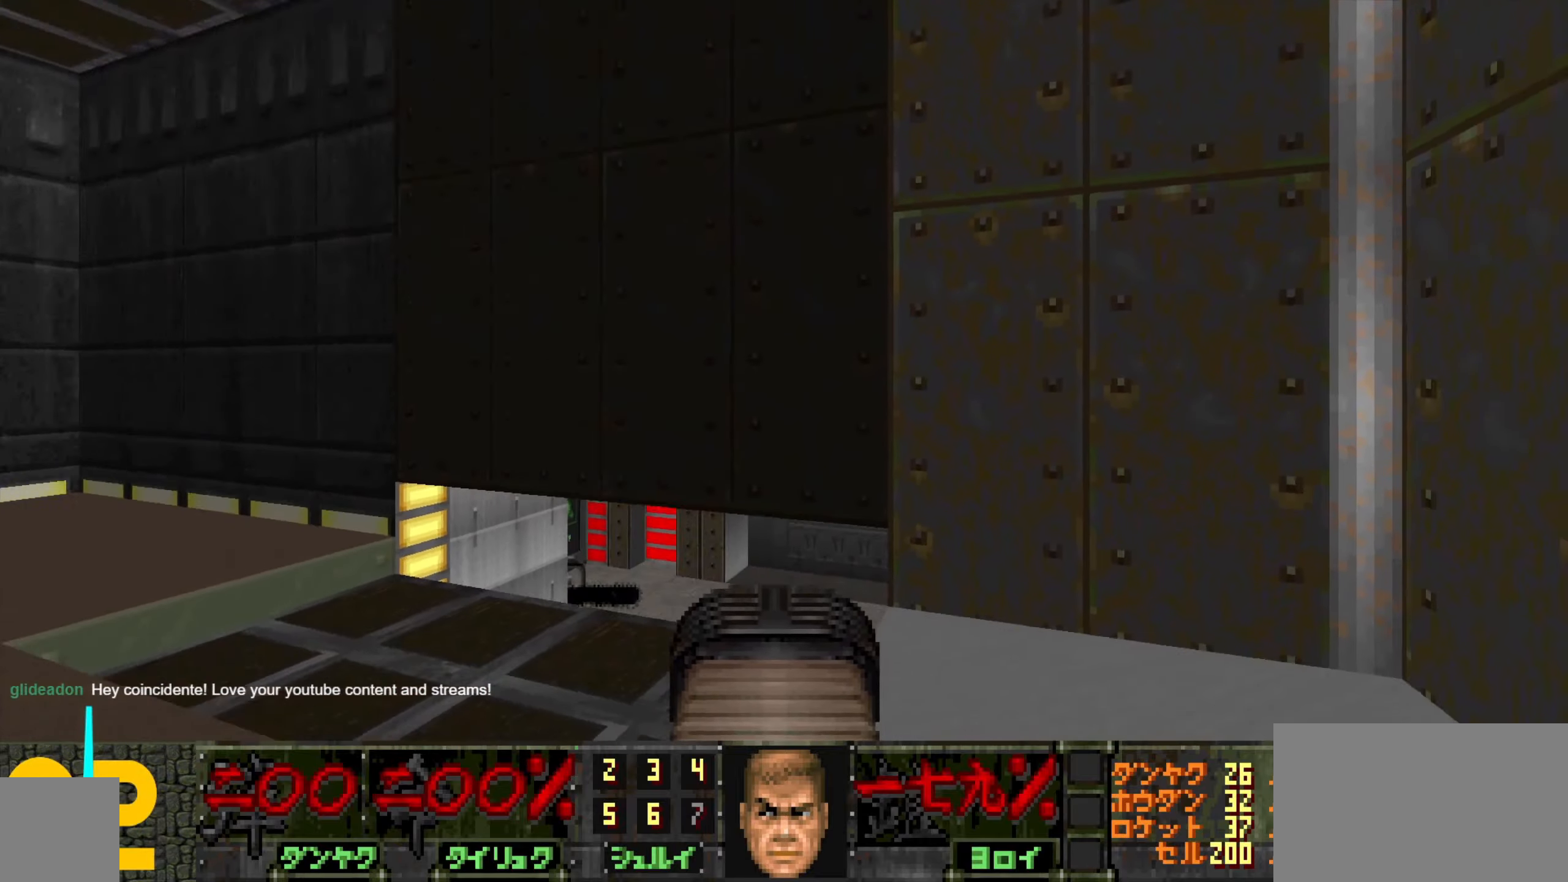
{"keys": ["d"], "mouse": [], "events": [[66, "a", "up"], [66, "w", "up"], [266, "w", "down"], [400, "d", "down"], [500, "w", "up"]]}